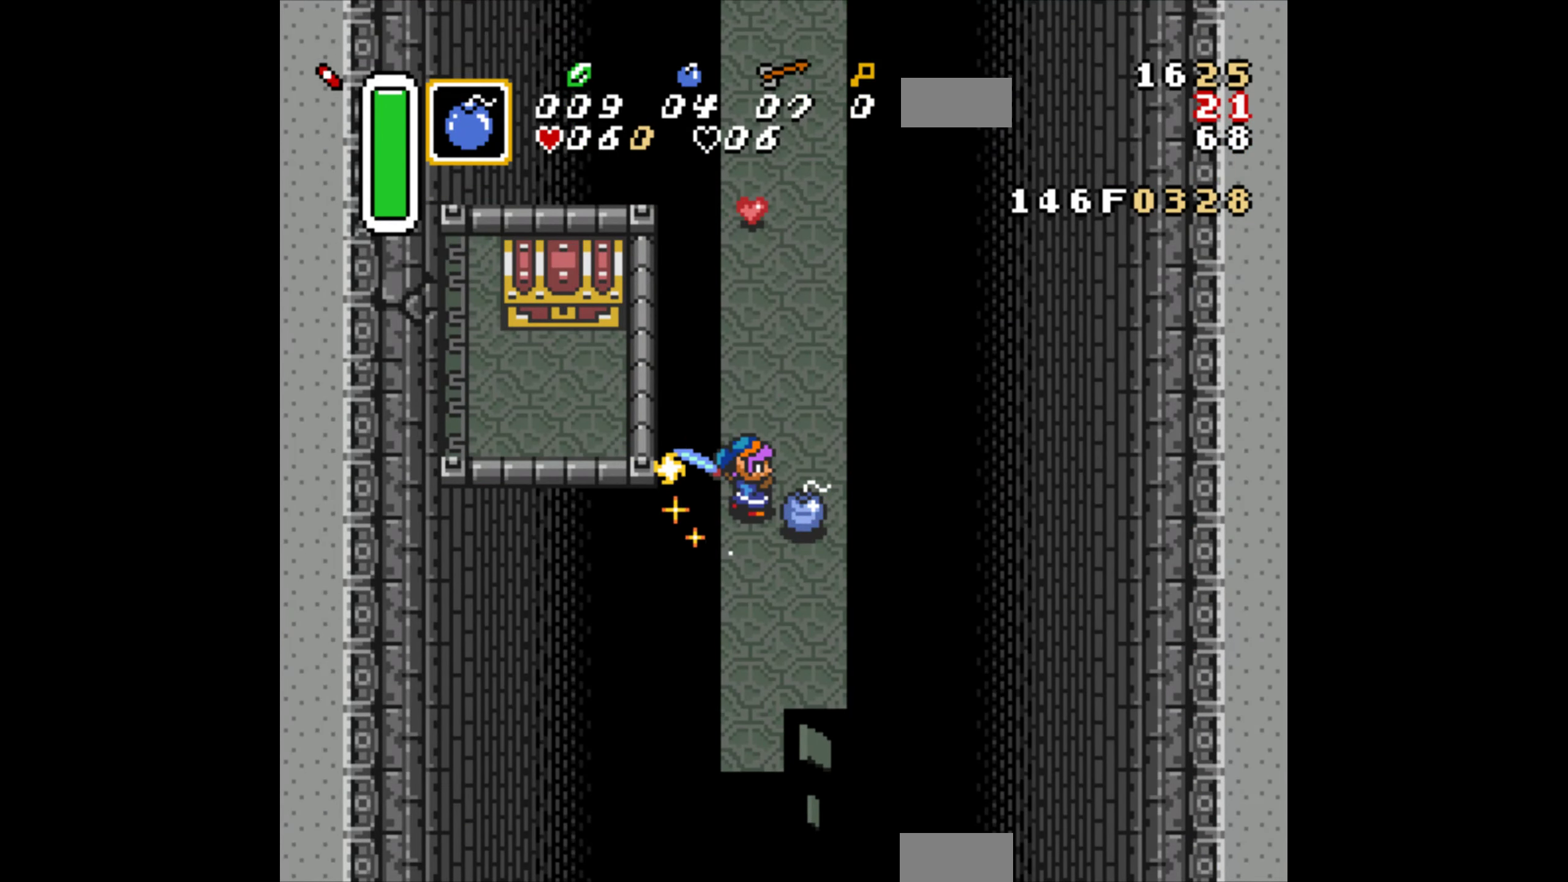
Gameplay with a controller (Nintendo layout); each line is a JSON object with the inputs held at the frame after it. "events" lists button and stick changes between this image and that frame as [ms after this image, input, new state], when the widget could be followed in between. Not read: L3 R3.
{"buttons": [], "events": []}
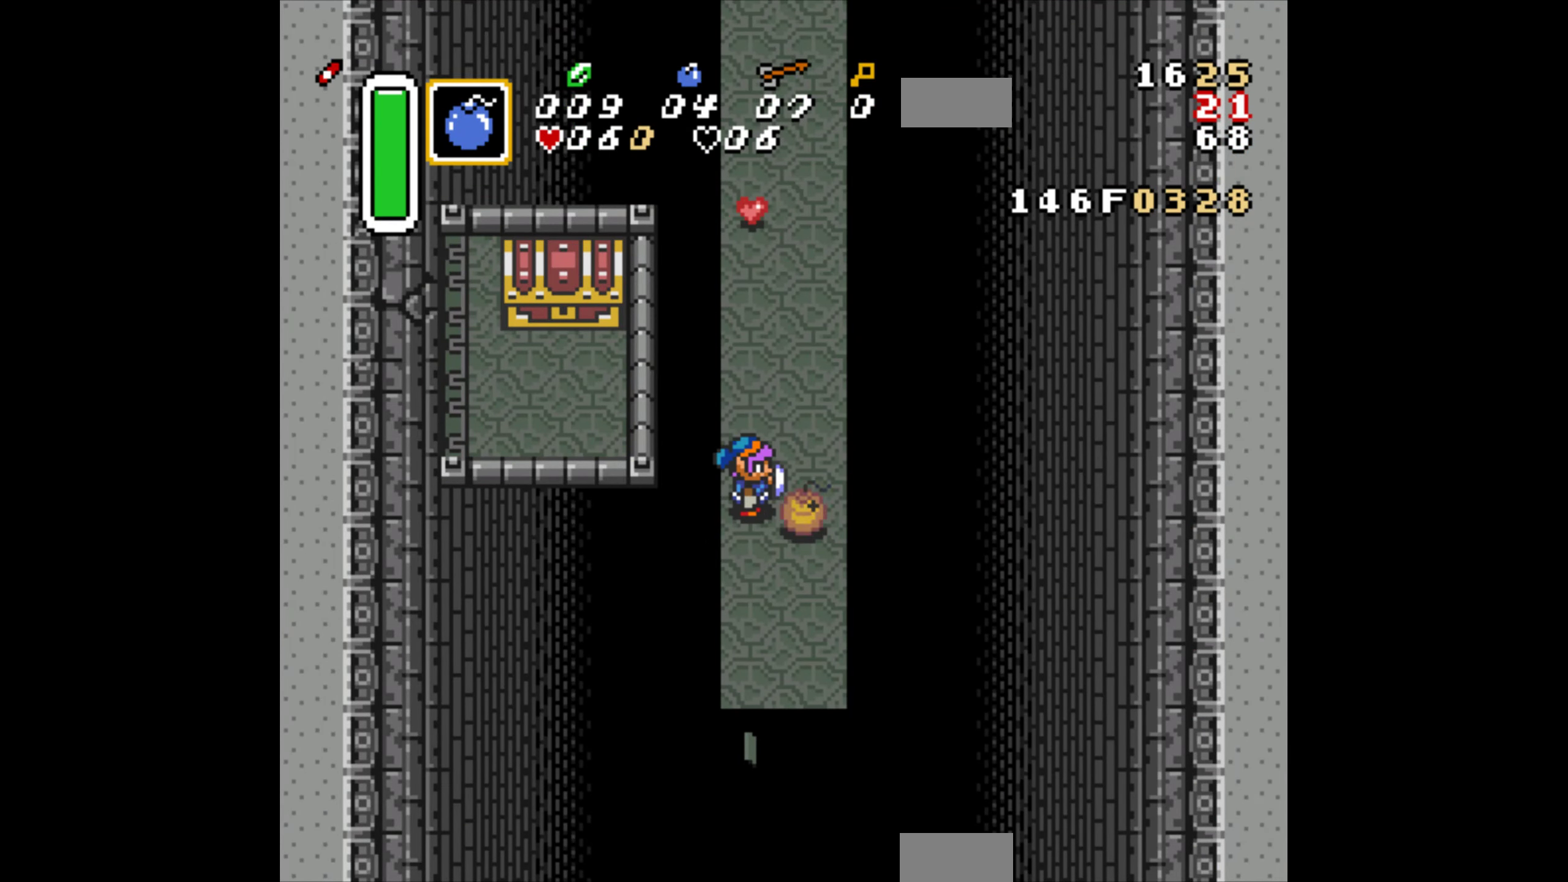
{"buttons": [], "events": []}
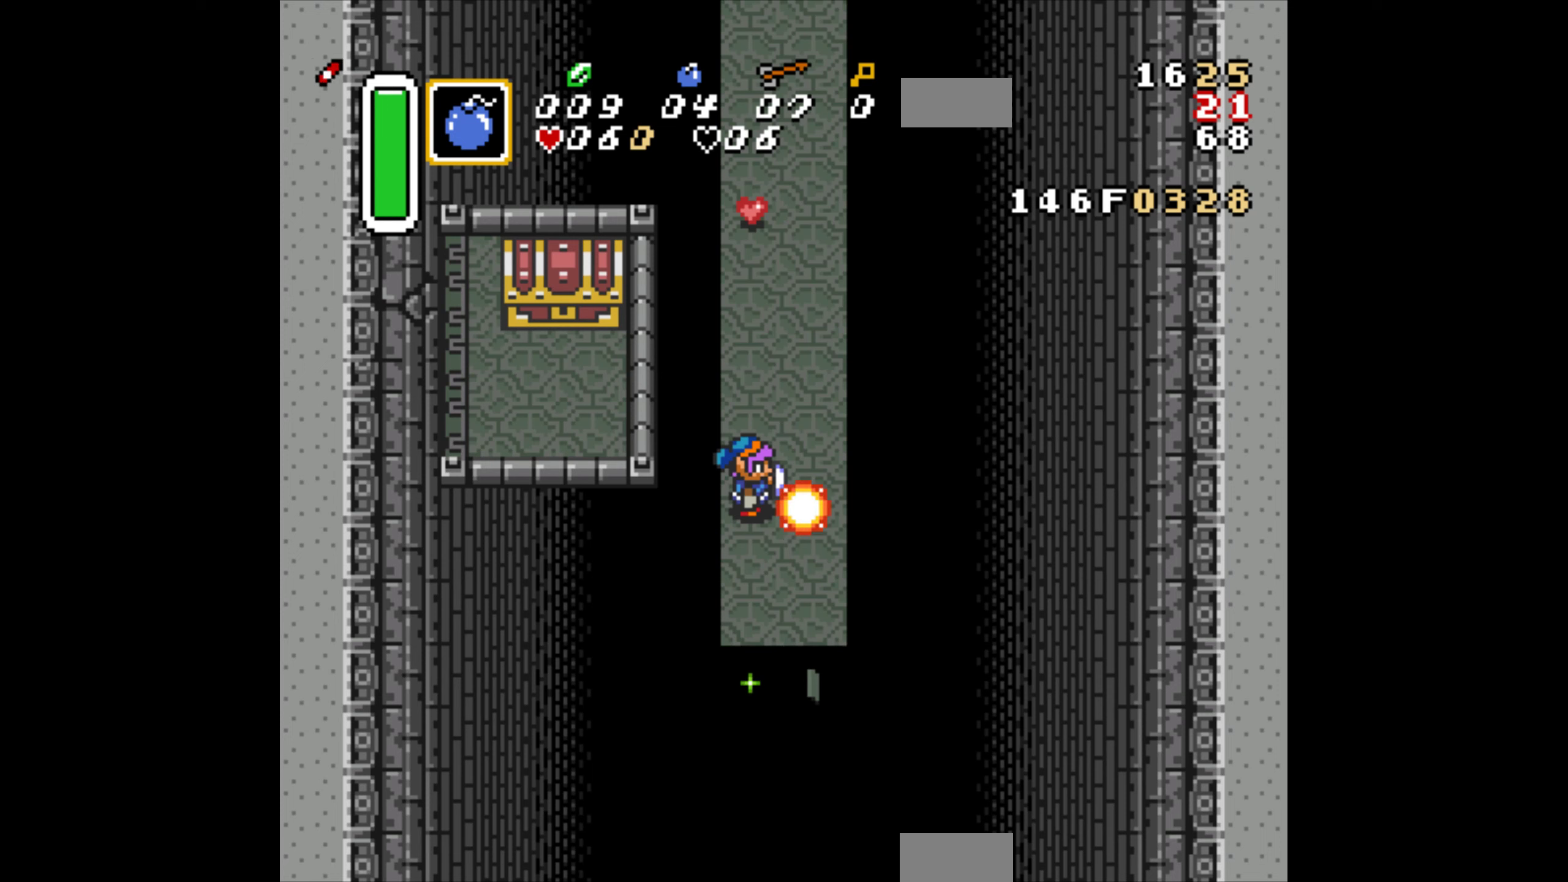
{"buttons": ["DPAD_UP"], "events": [[284, "DPAD_UP", "down"]]}
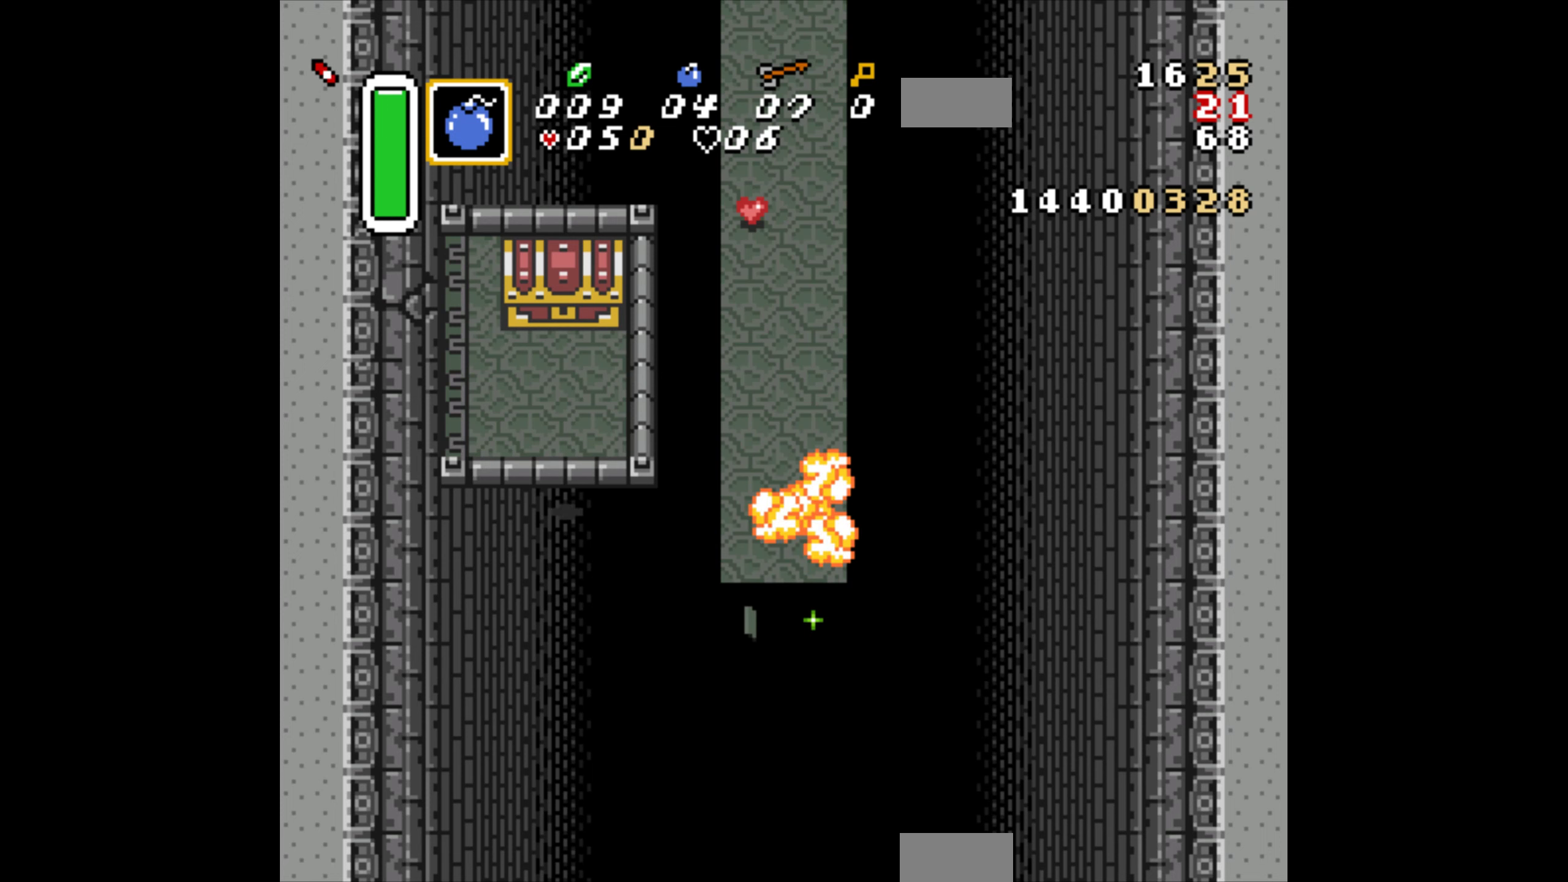
{"buttons": ["DPAD_LEFT"], "events": [[134, "Y", "down"], [250, "Y", "up"], [317, "A", "down"], [350, "DPAD_UP", "up"], [400, "A", "up"], [450, "DPAD_LEFT", "down"]]}
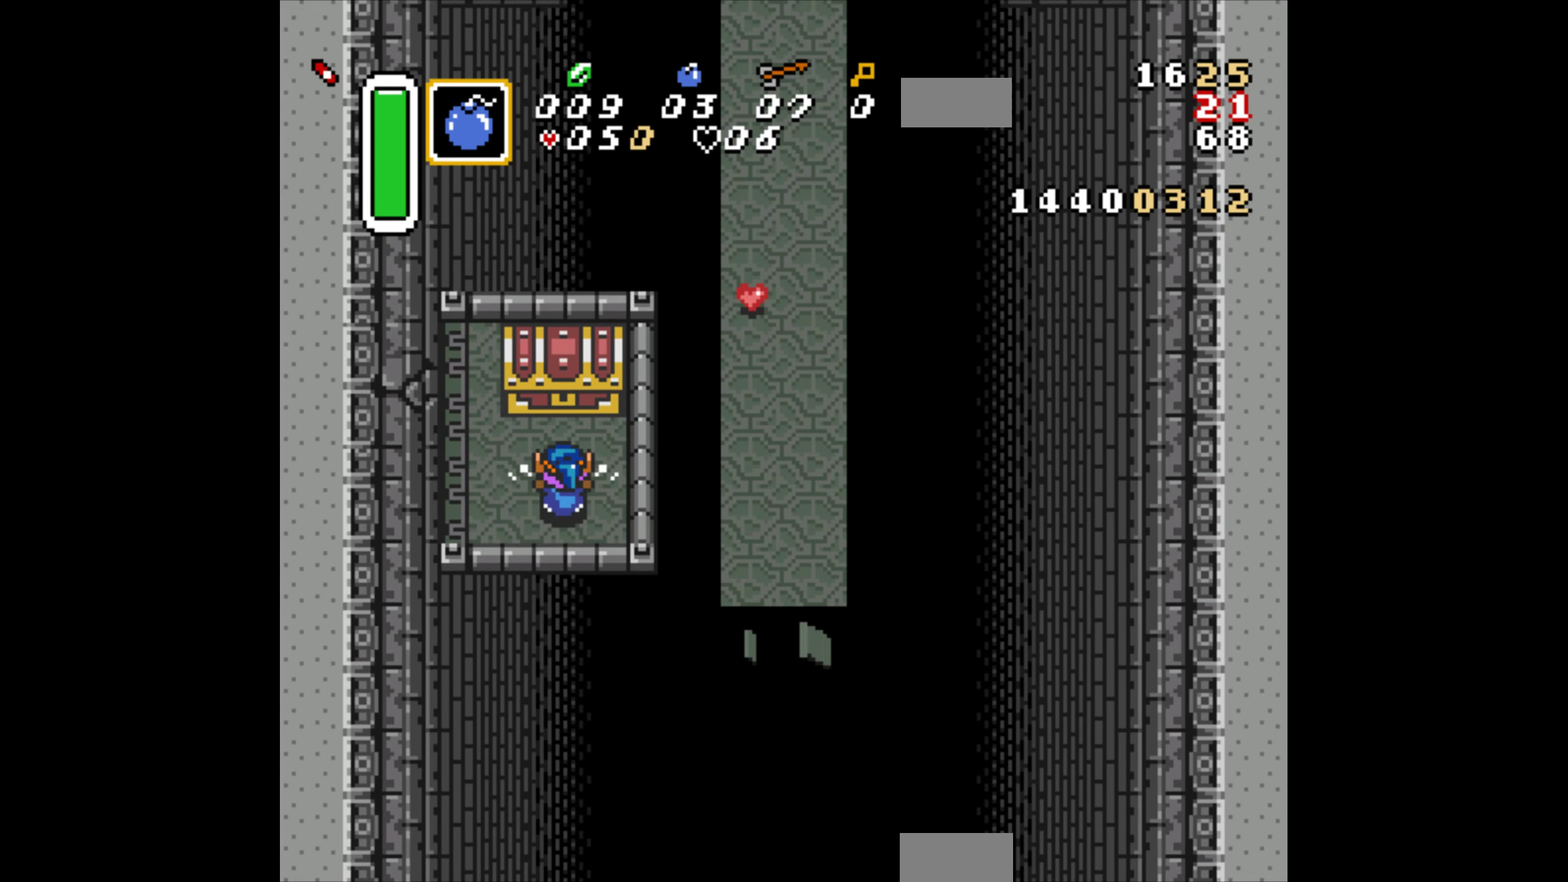
{"buttons": ["DPAD_UP"], "events": [[450, "DPAD_UP", "down"], [484, "DPAD_LEFT", "up"]]}
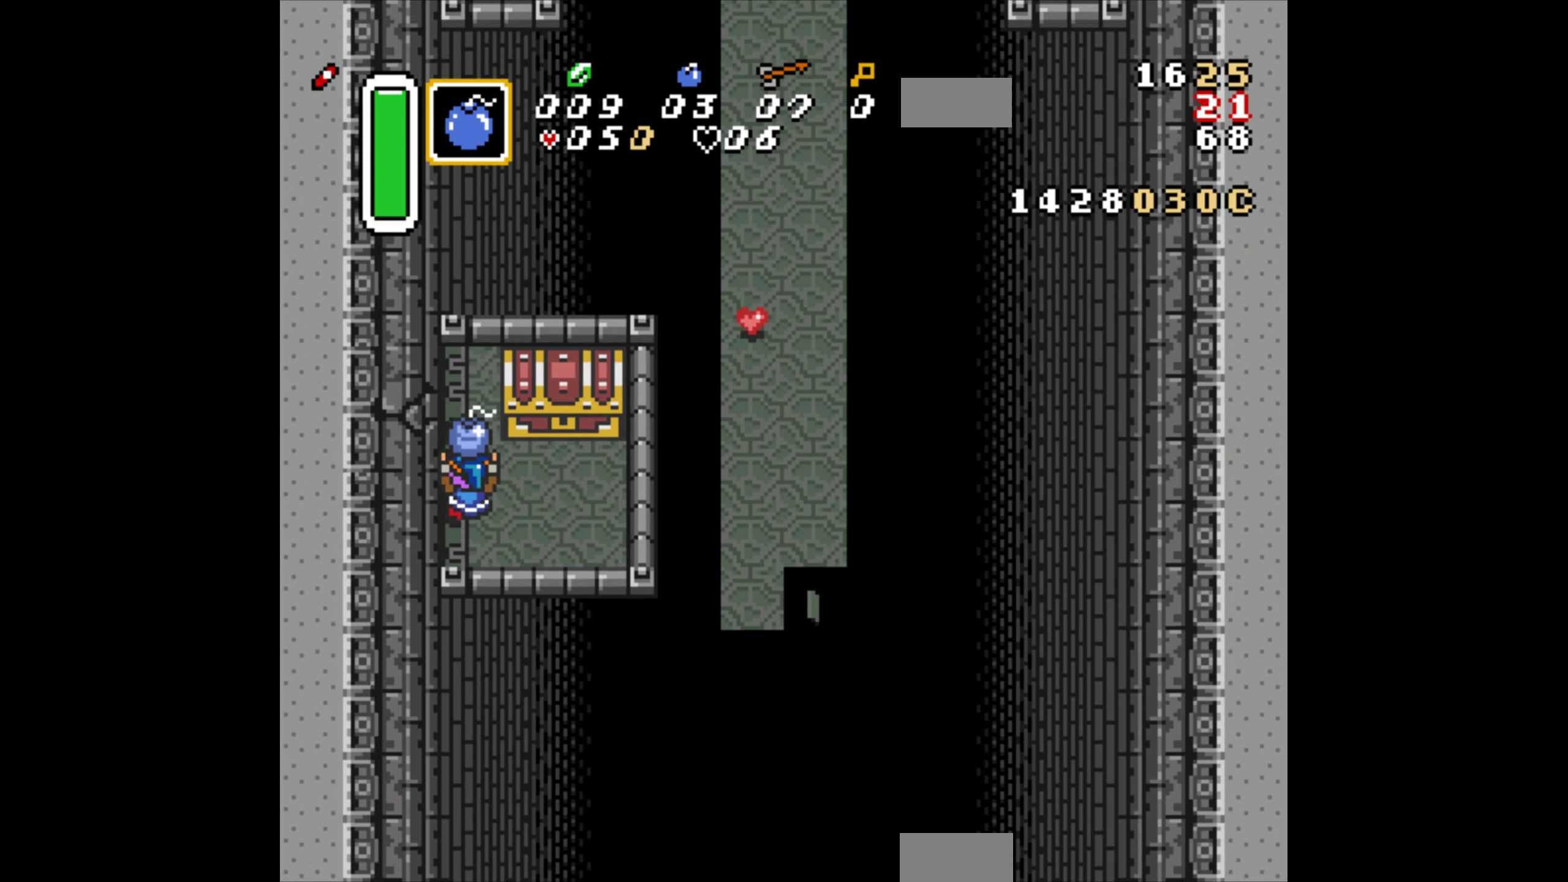
{"buttons": ["DPAD_RIGHT"], "events": [[50, "A", "down"], [50, "DPAD_RIGHT", "down"], [84, "DPAD_RIGHT", "up"], [117, "A", "up"], [117, "DPAD_UP", "up"], [167, "DPAD_RIGHT", "down"]]}
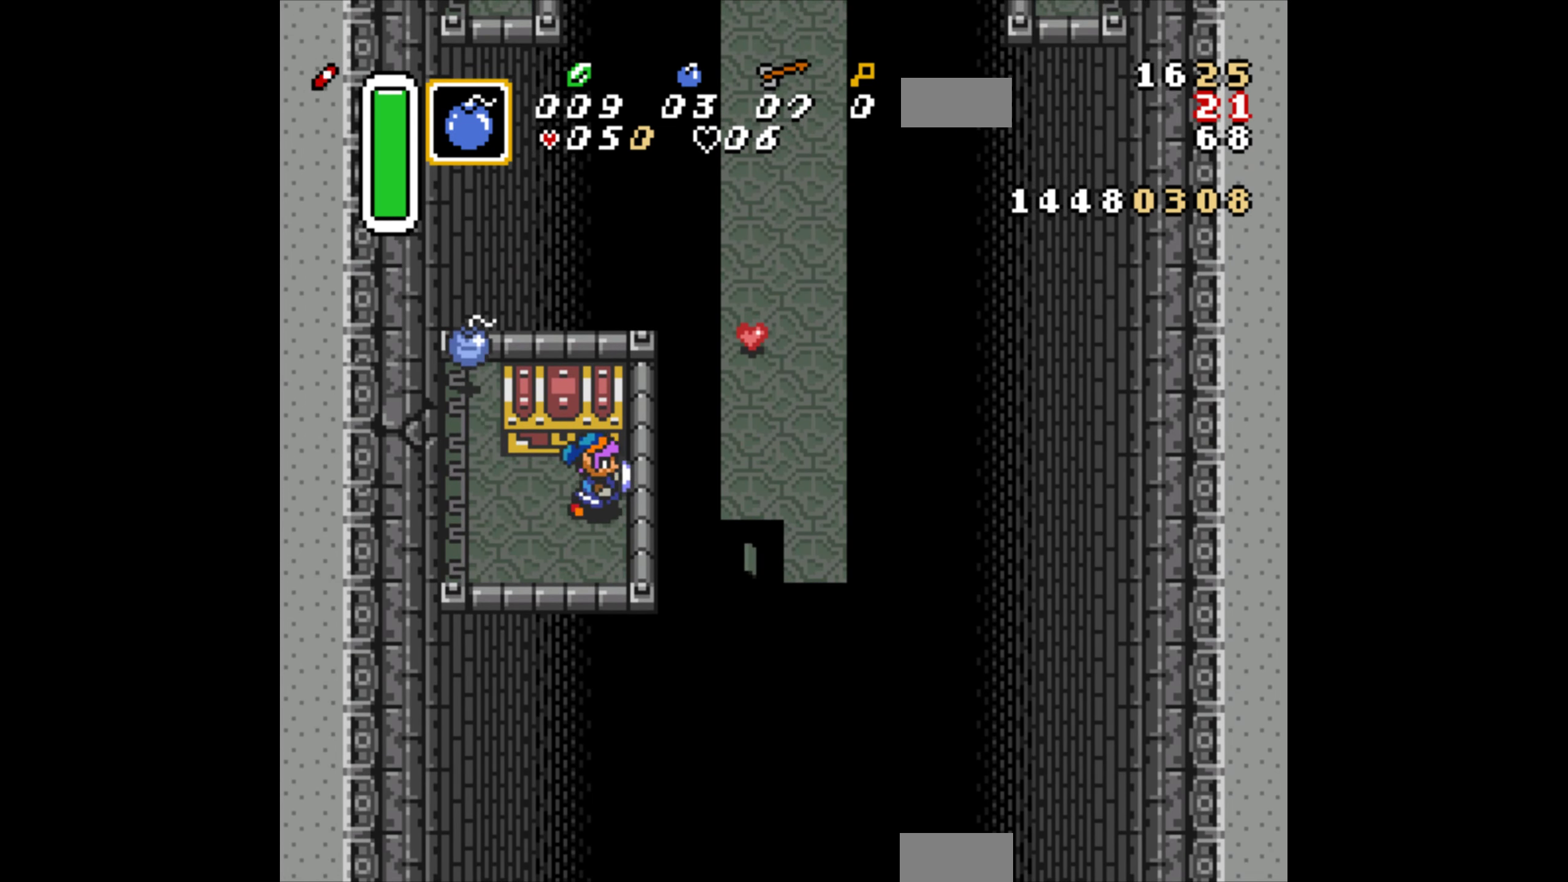
{"buttons": [], "events": [[17, "DPAD_UP", "down"], [67, "DPAD_RIGHT", "up"], [200, "A", "down"], [217, "A", "up"], [217, "DPAD_UP", "up"], [300, "A", "down"], [350, "A", "up"]]}
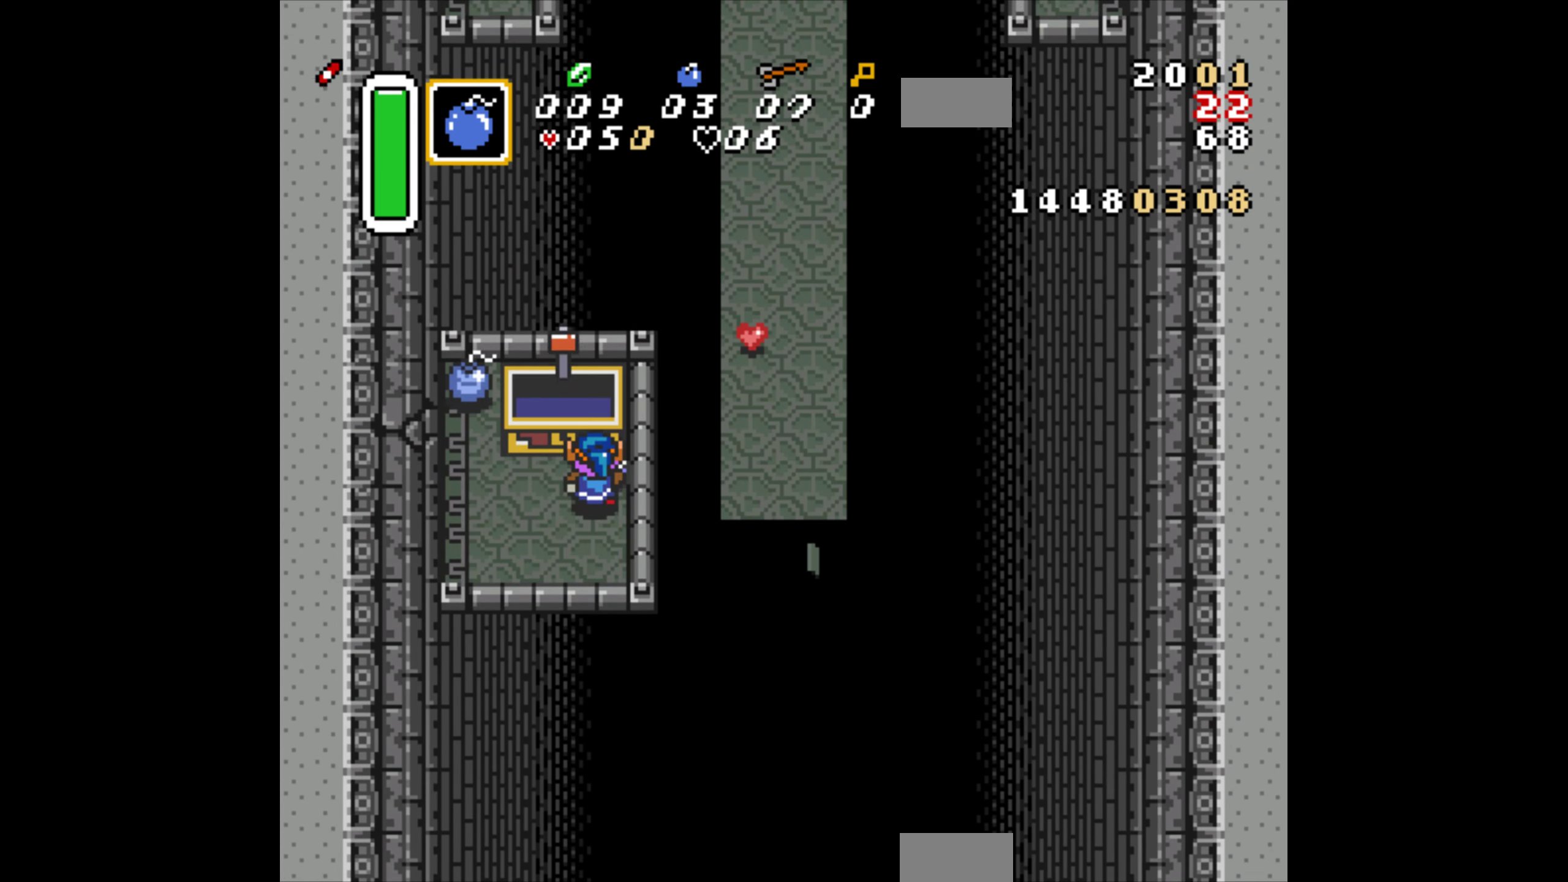
{"buttons": ["A", "R1"], "events": [[100, "A", "down"], [100, "R1", "down"], [234, "A", "up"], [234, "R1", "up"], [300, "A", "down"], [350, "R1", "down"], [400, "A", "up"], [434, "R1", "up"], [450, "A", "down"], [500, "R1", "down"]]}
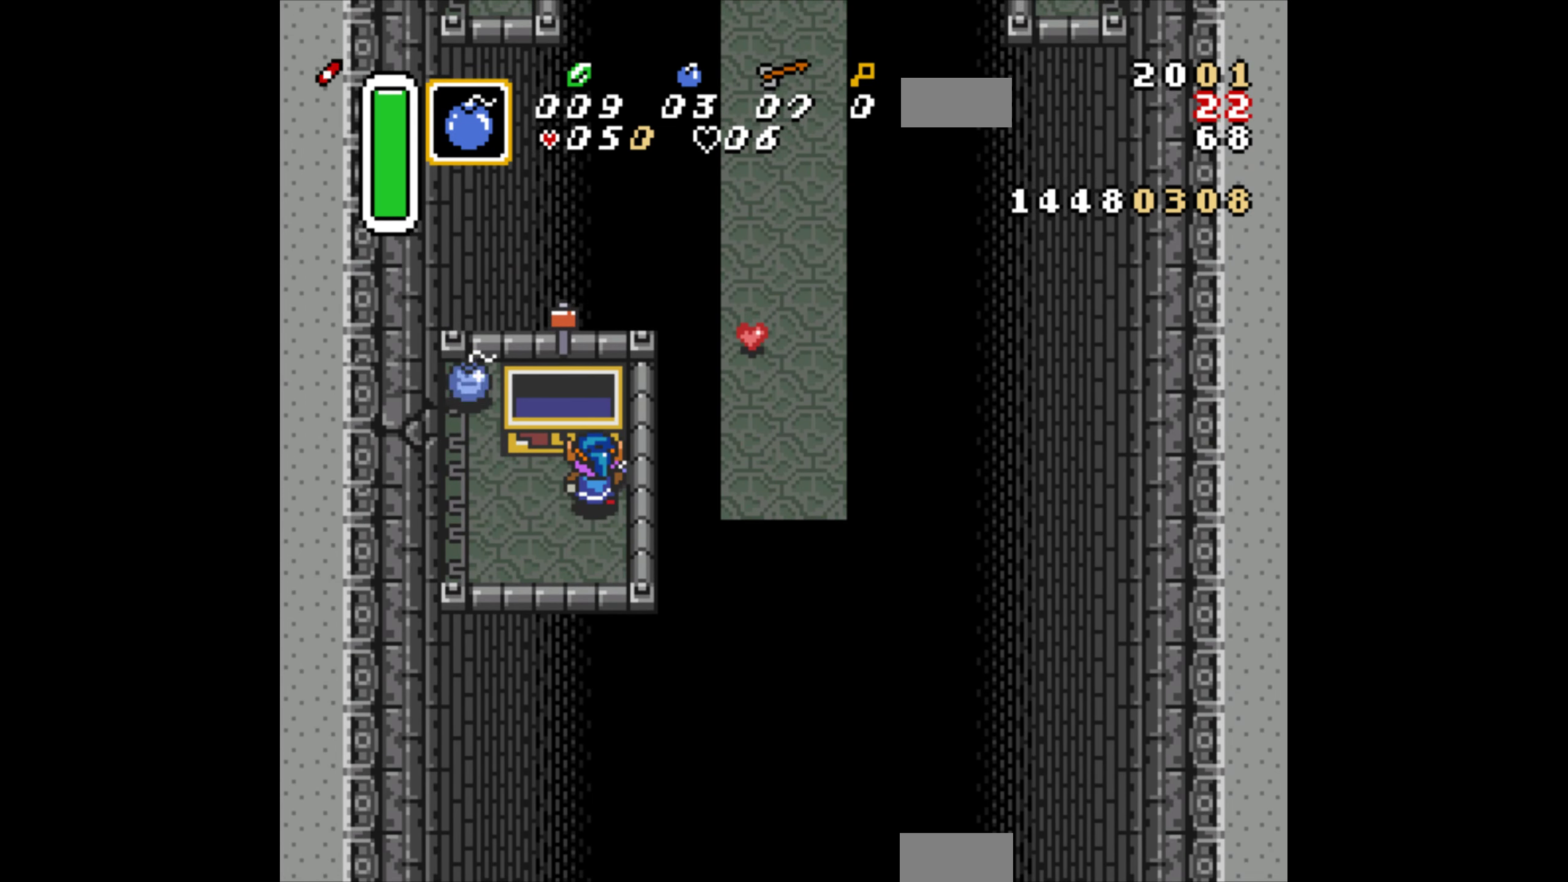
{"buttons": [], "events": [[50, "A", "up"], [50, "R1", "up"], [100, "A", "down"], [234, "A", "up"]]}
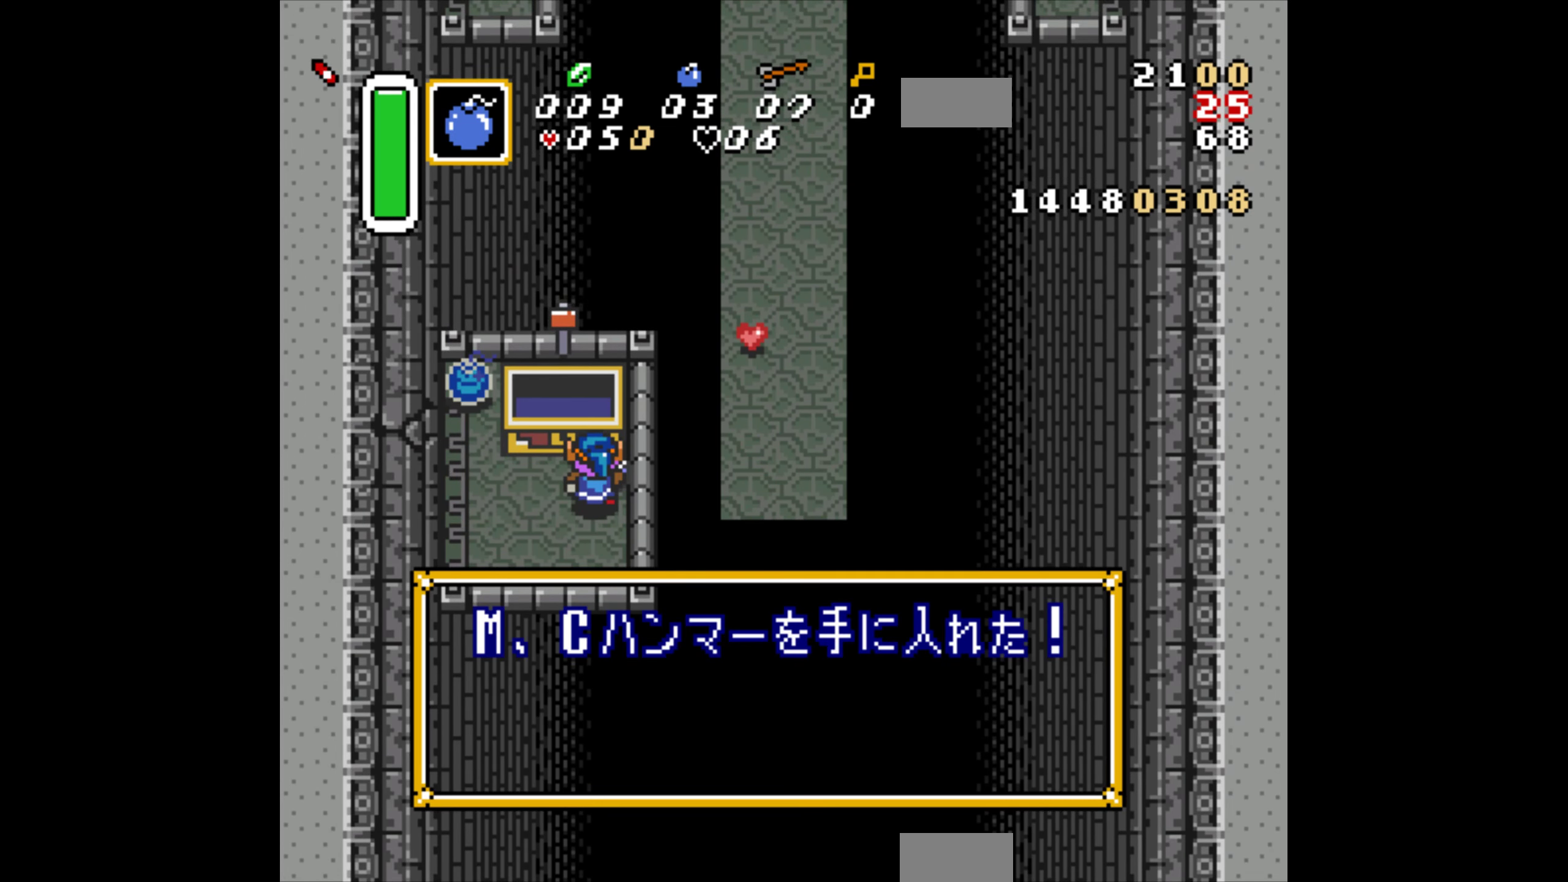
{"buttons": ["R1"], "events": [[50, "A", "down"], [84, "A", "up"], [250, "A", "down"], [300, "R1", "down"], [334, "A", "up"], [350, "R1", "up"], [400, "A", "down"], [400, "R1", "down"], [500, "A", "up"]]}
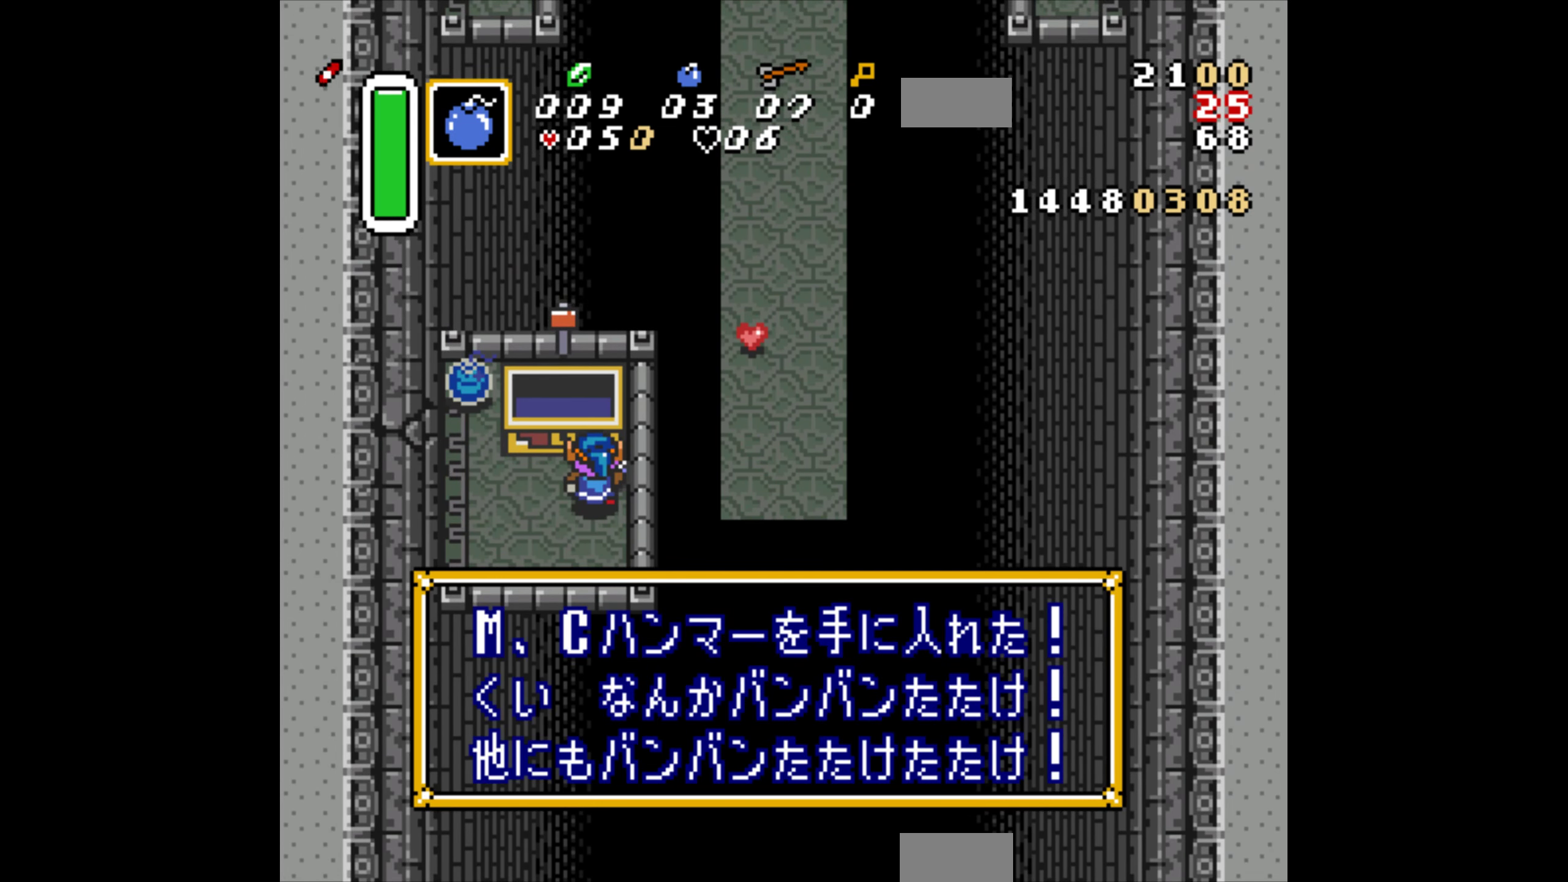
{"buttons": [], "events": [[34, "R1", "up"], [50, "A", "down"], [50, "R1", "down"], [150, "A", "up"], [167, "R1", "up"], [200, "A", "down"], [250, "R1", "down"], [300, "A", "up"], [317, "R1", "up"], [350, "A", "down"], [367, "R1", "down"], [417, "A", "up"], [467, "R1", "up"]]}
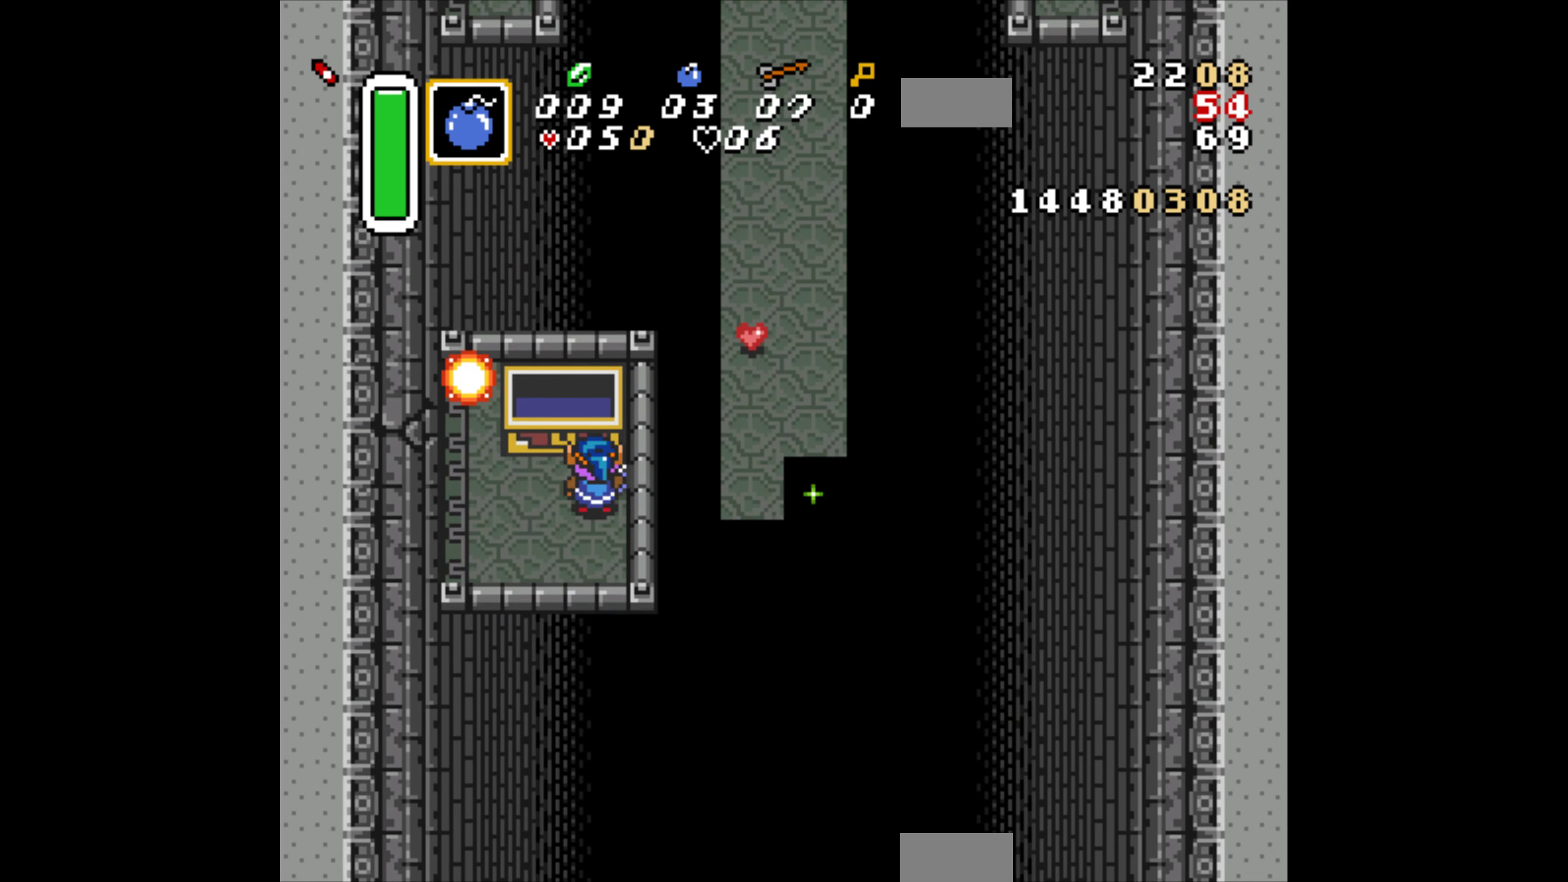
{"buttons": [], "events": []}
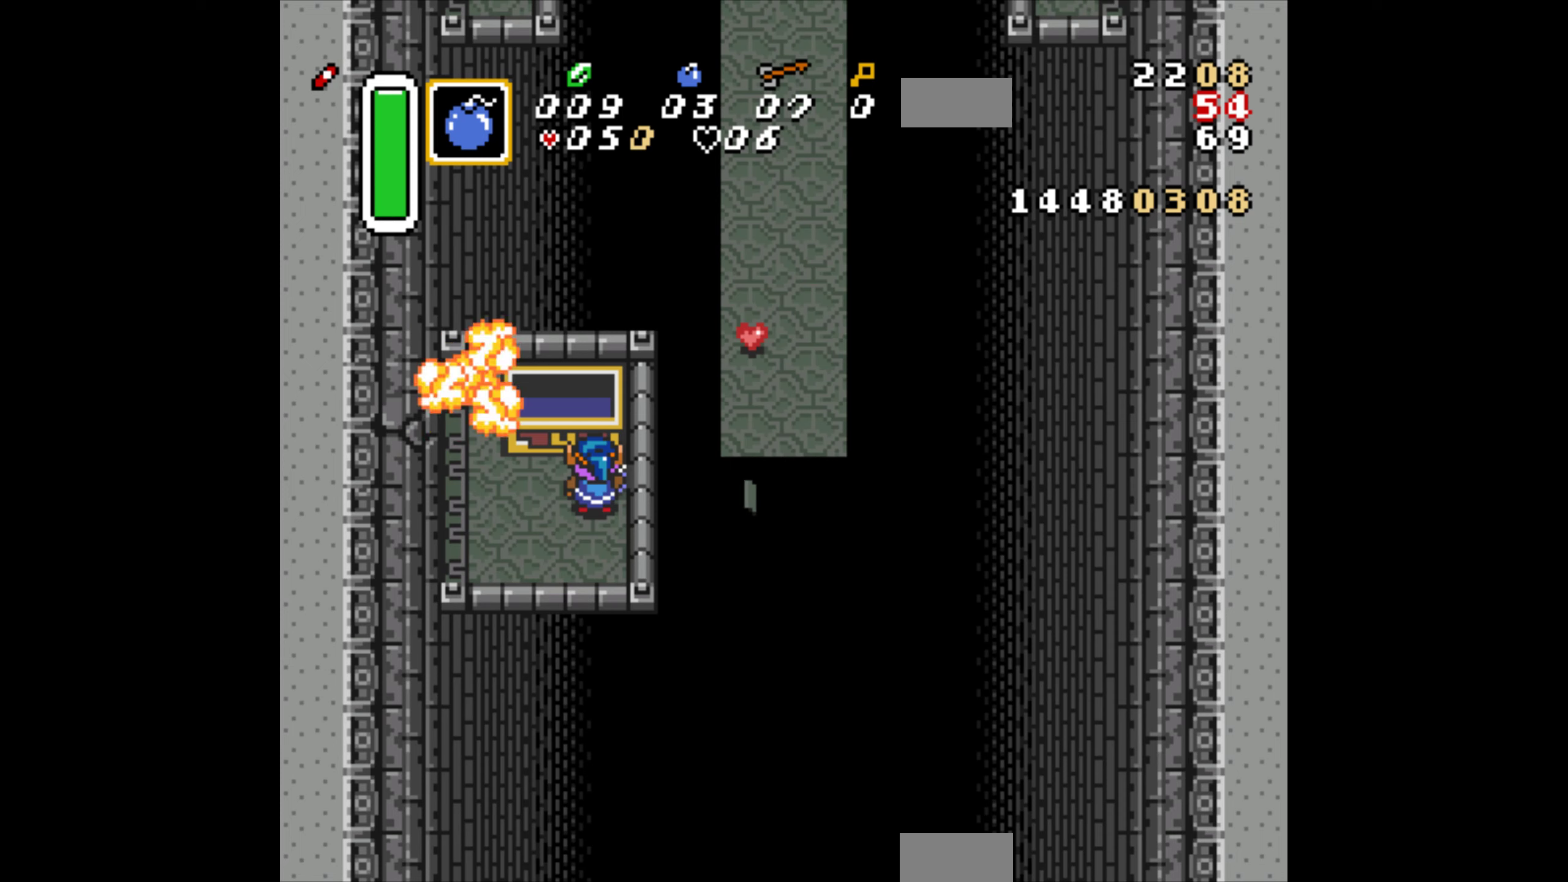
{"buttons": ["DPAD_LEFT"], "events": [[250, "DPAD_LEFT", "down"]]}
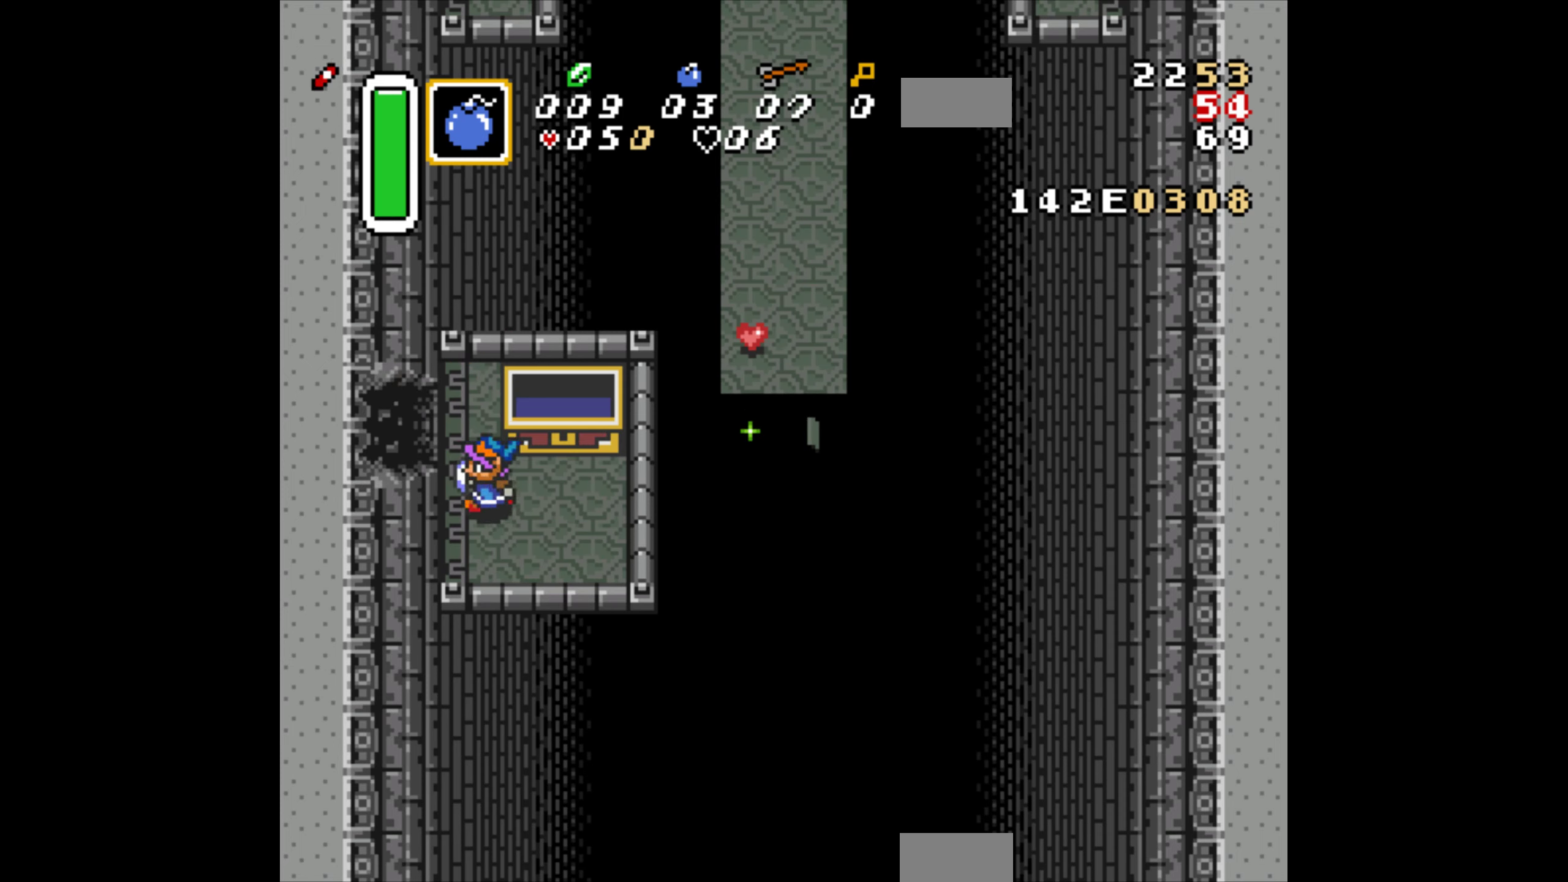
{"buttons": ["DPAD_DOWN", "DPAD_LEFT"], "events": [[33, "DPAD_UP", "down"], [66, "DPAD_LEFT", "up"], [116, "DPAD_RIGHT", "down"], [200, "DPAD_RIGHT", "up"], [300, "DPAD_LEFT", "down"], [316, "DPAD_UP", "up"], [400, "DPAD_DOWN", "down"]]}
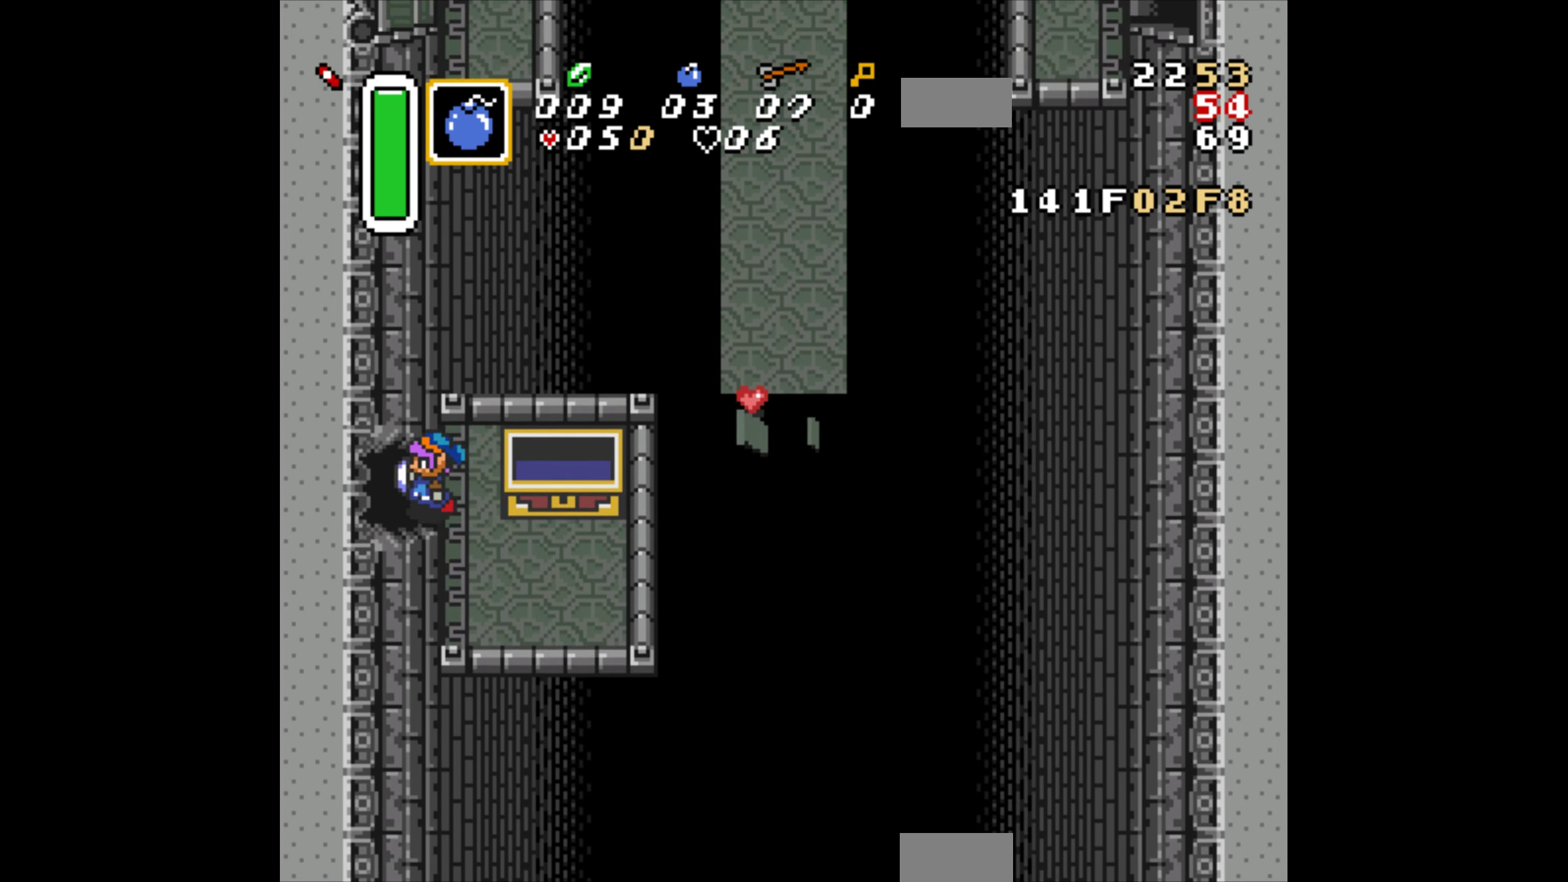
{"buttons": ["DPAD_LEFT"], "events": [[150, "DPAD_DOWN", "up"]]}
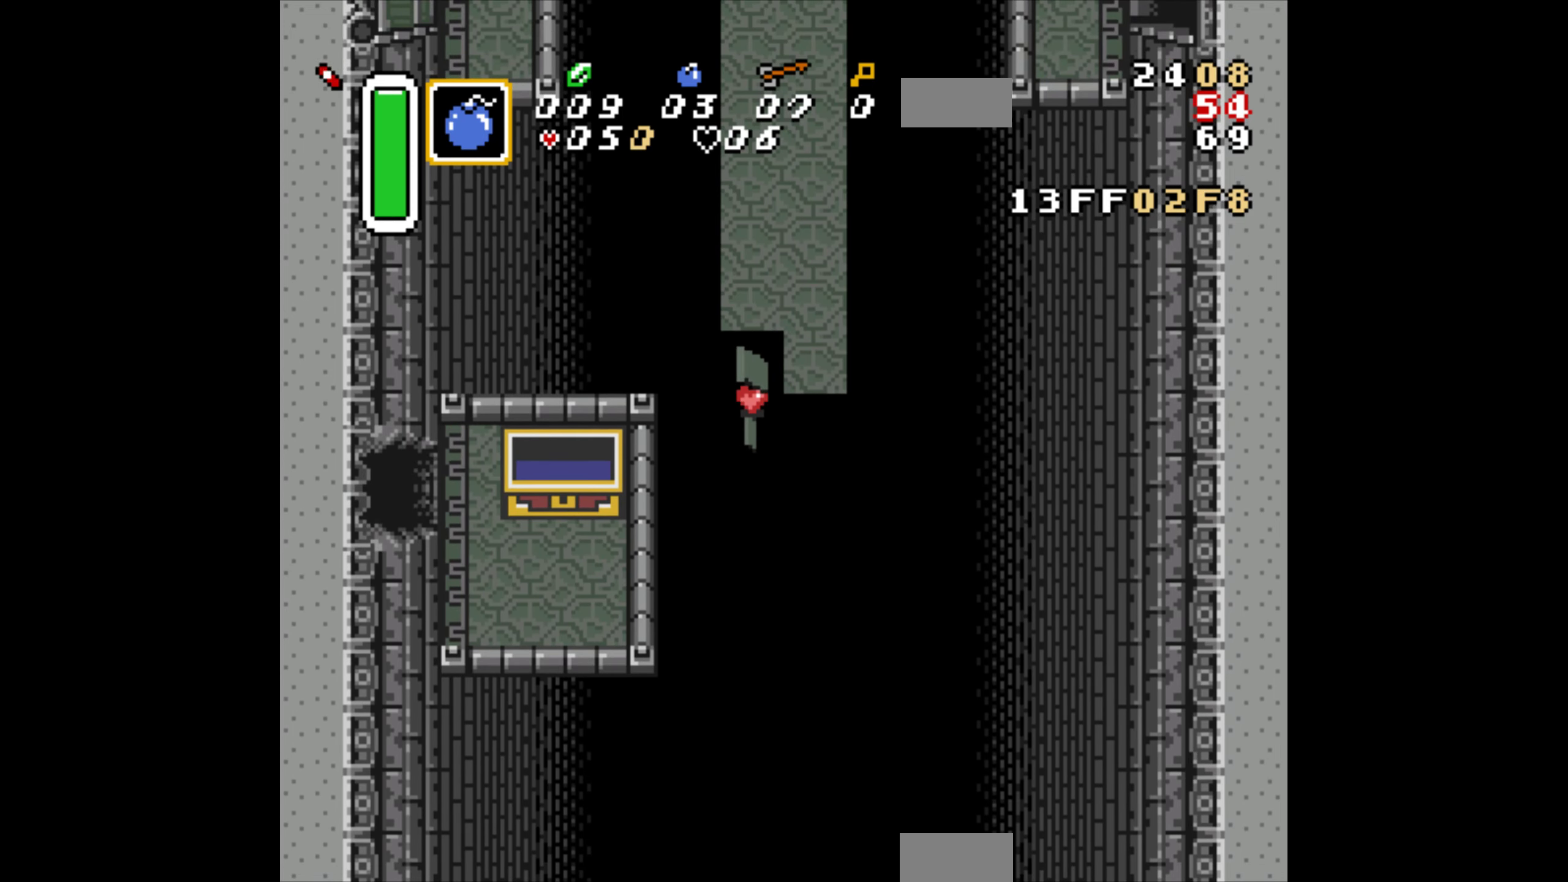
{"buttons": ["DPAD_LEFT"], "events": []}
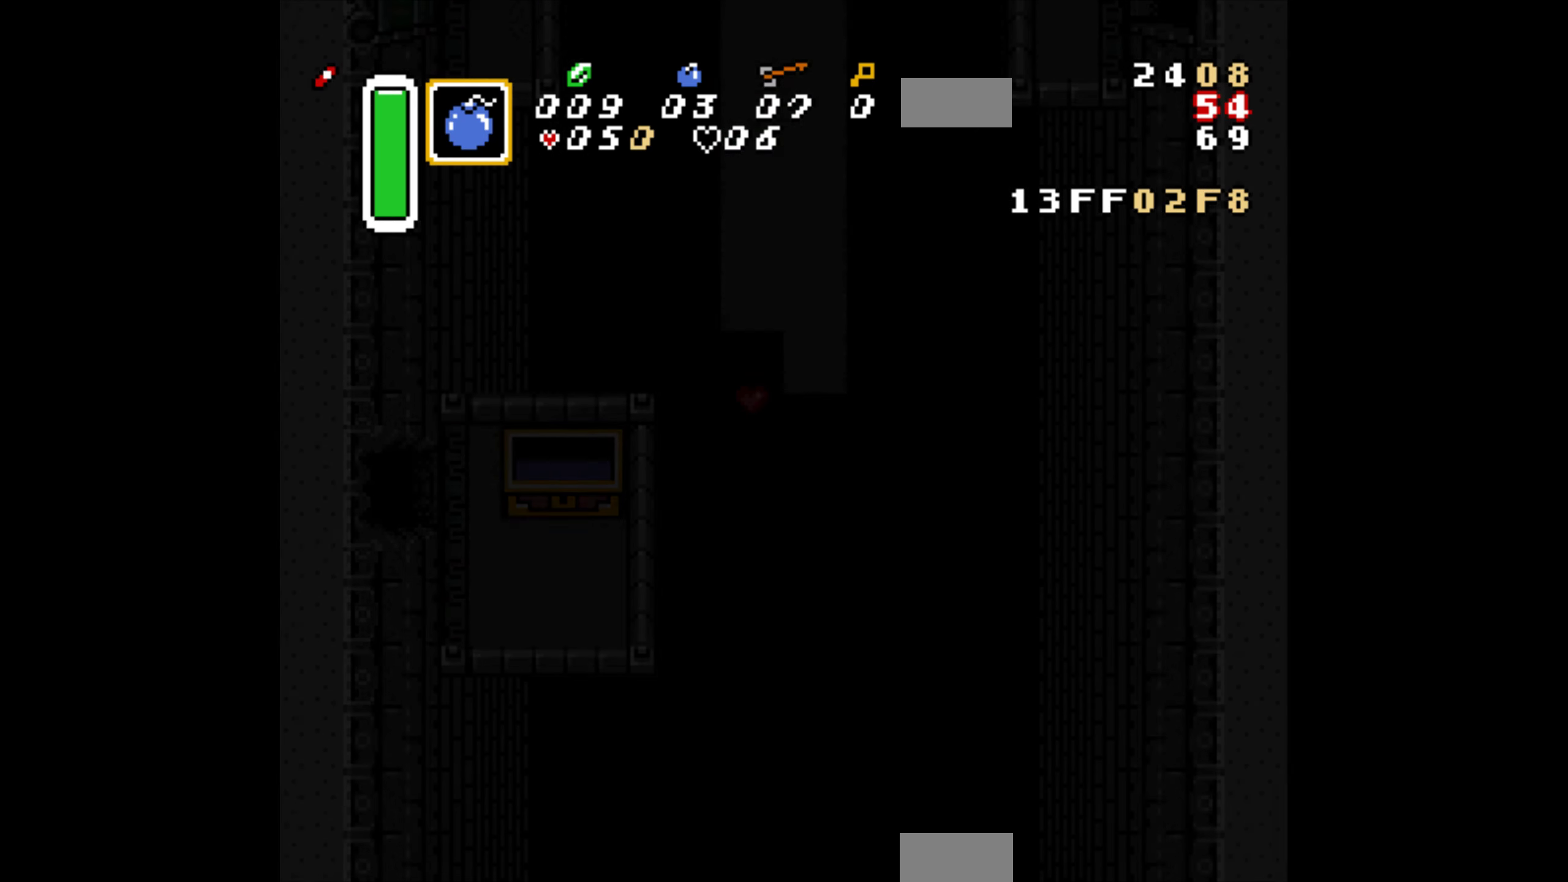
{"buttons": ["DPAD_LEFT"], "events": []}
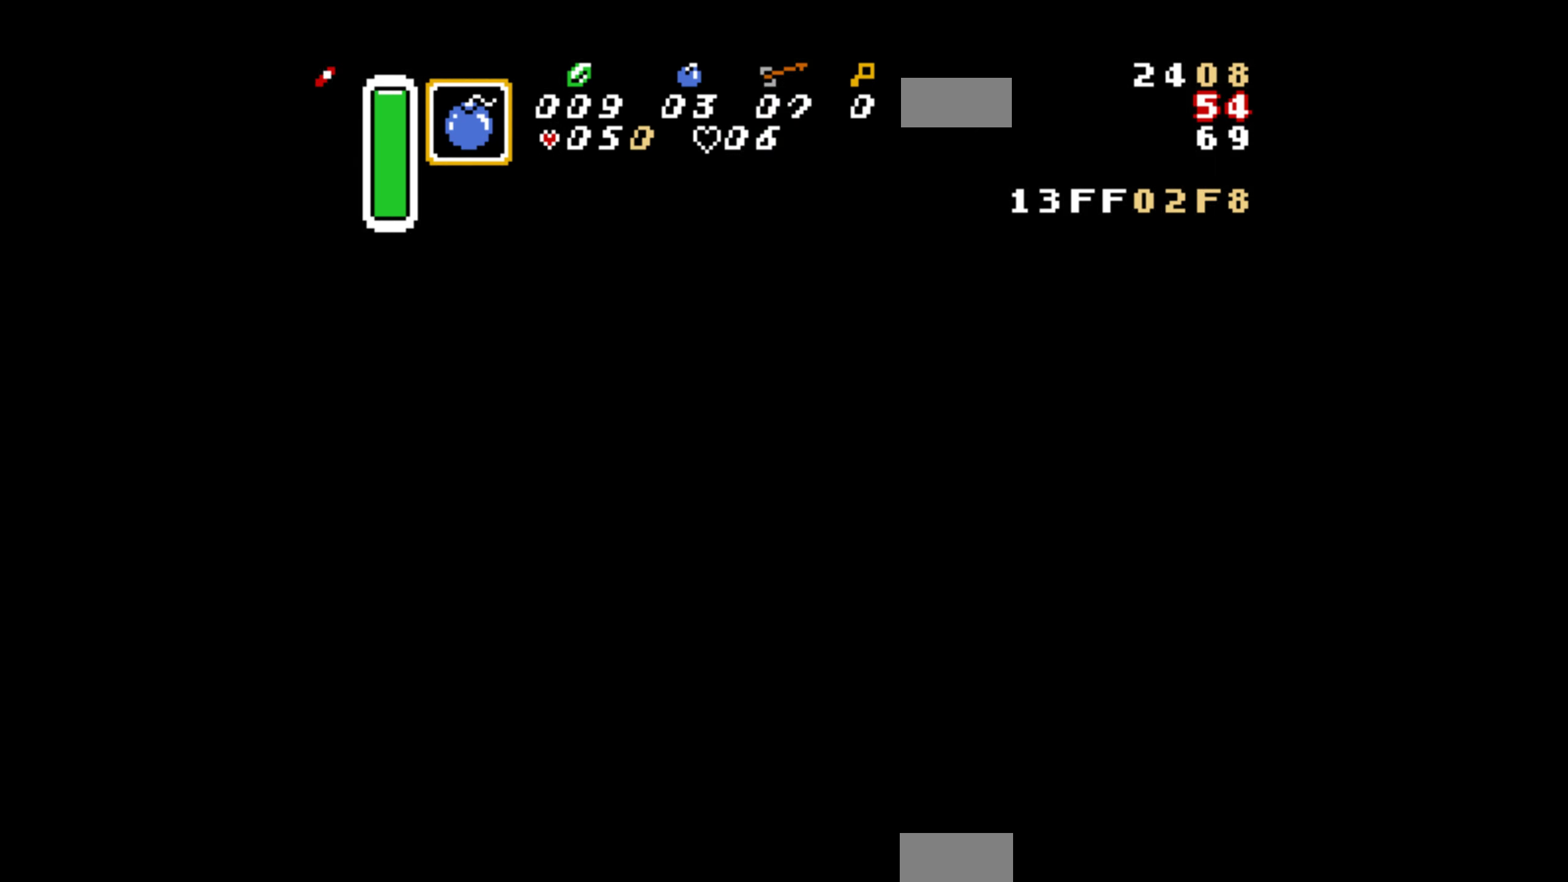
{"buttons": ["DPAD_LEFT"], "events": []}
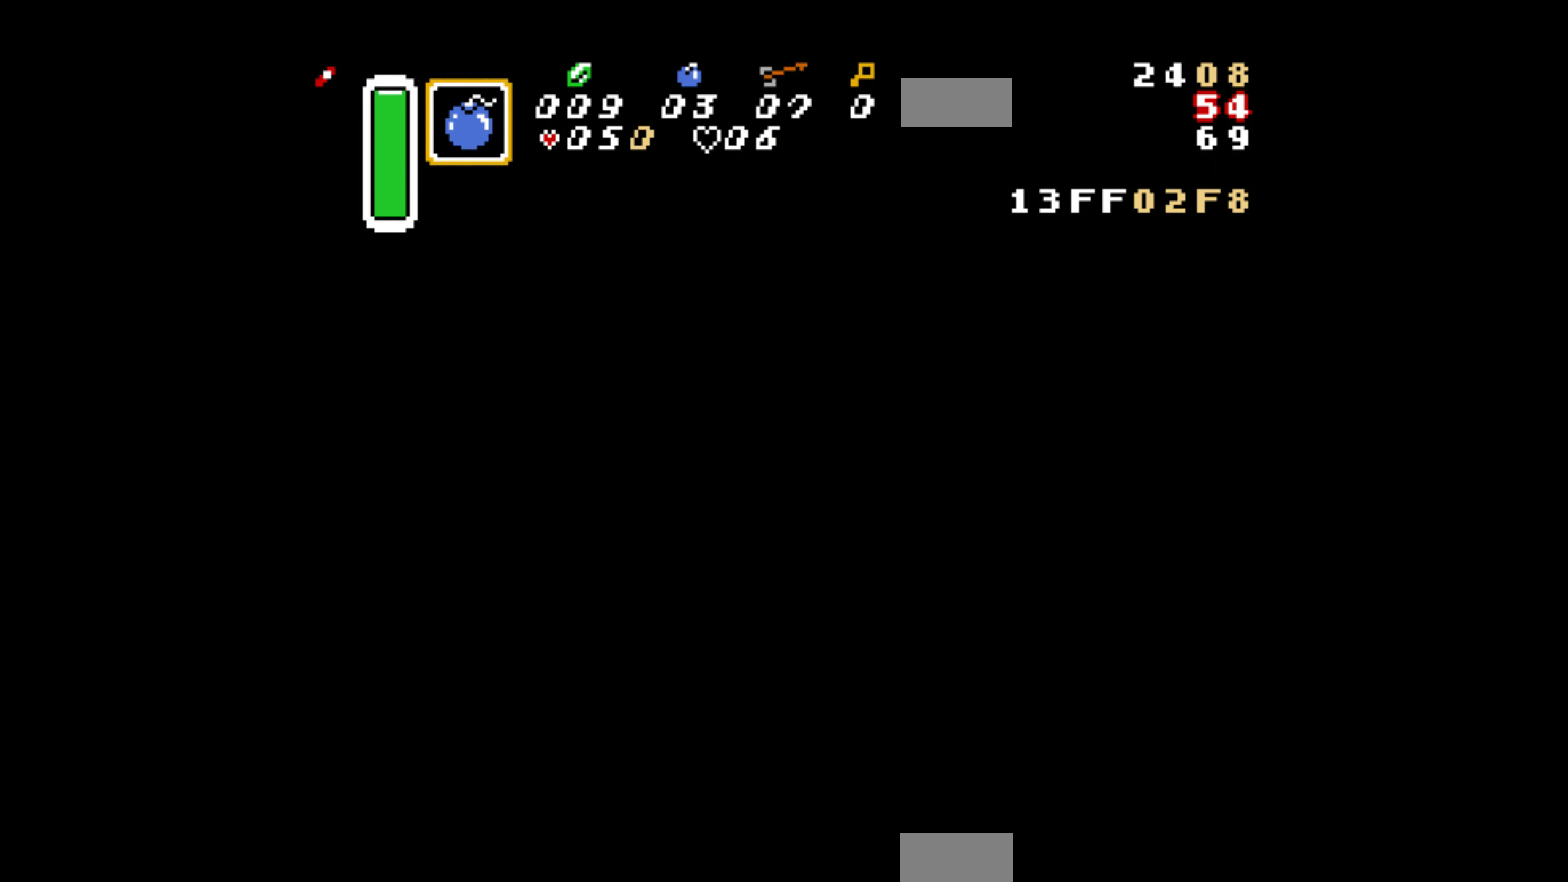
{"buttons": ["DPAD_LEFT"], "events": []}
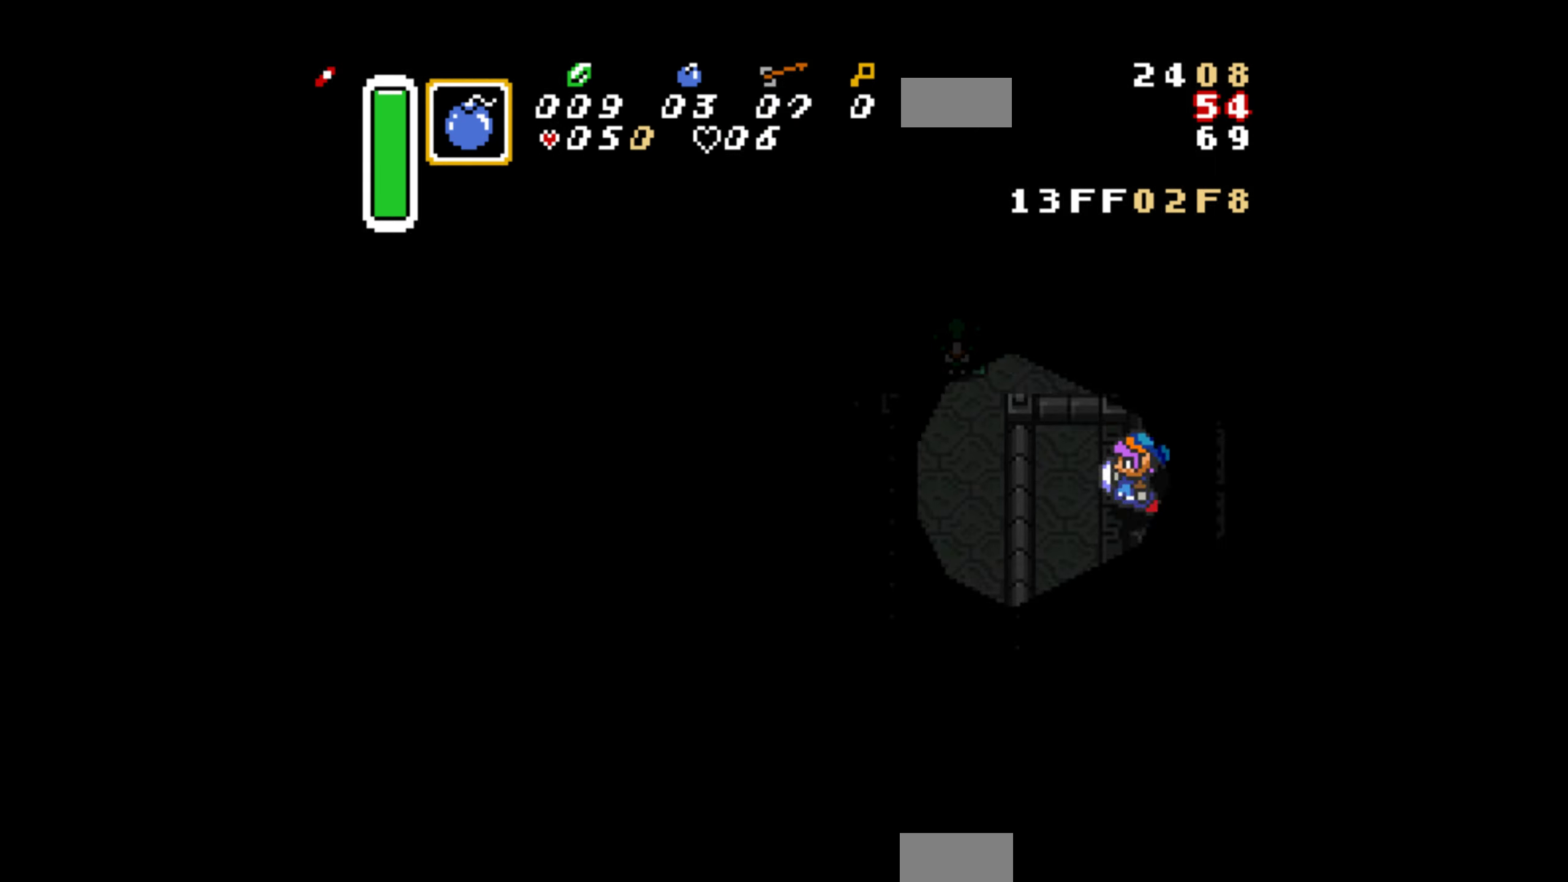
{"buttons": ["A"], "events": [[366, "DPAD_DOWN", "down"], [366, "DPAD_LEFT", "up"], [450, "A", "down"], [500, "DPAD_DOWN", "up"]]}
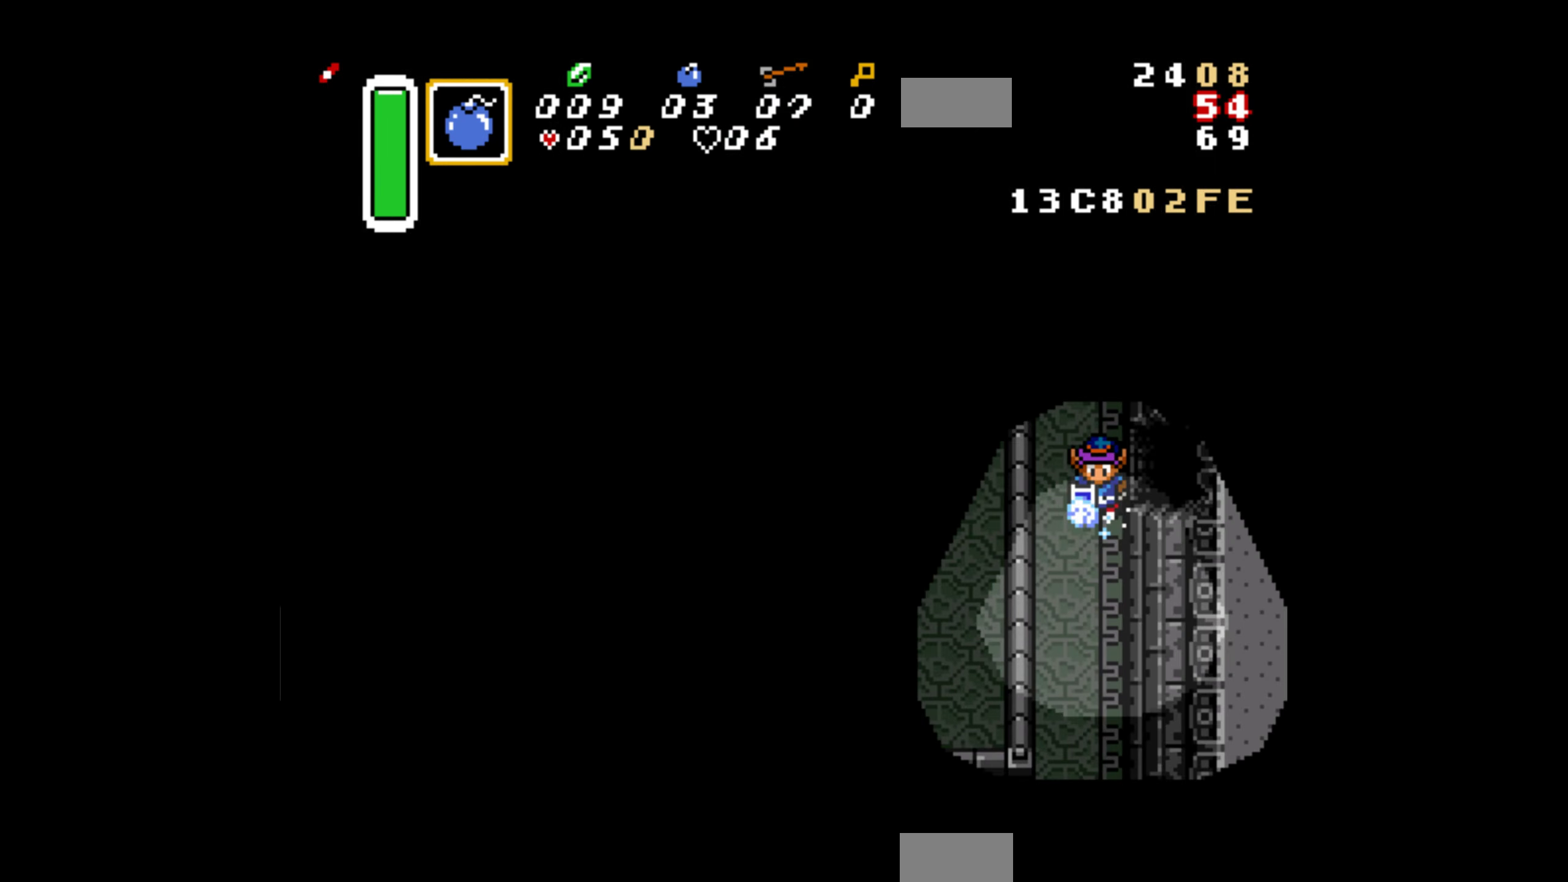
{"buttons": ["A"], "events": []}
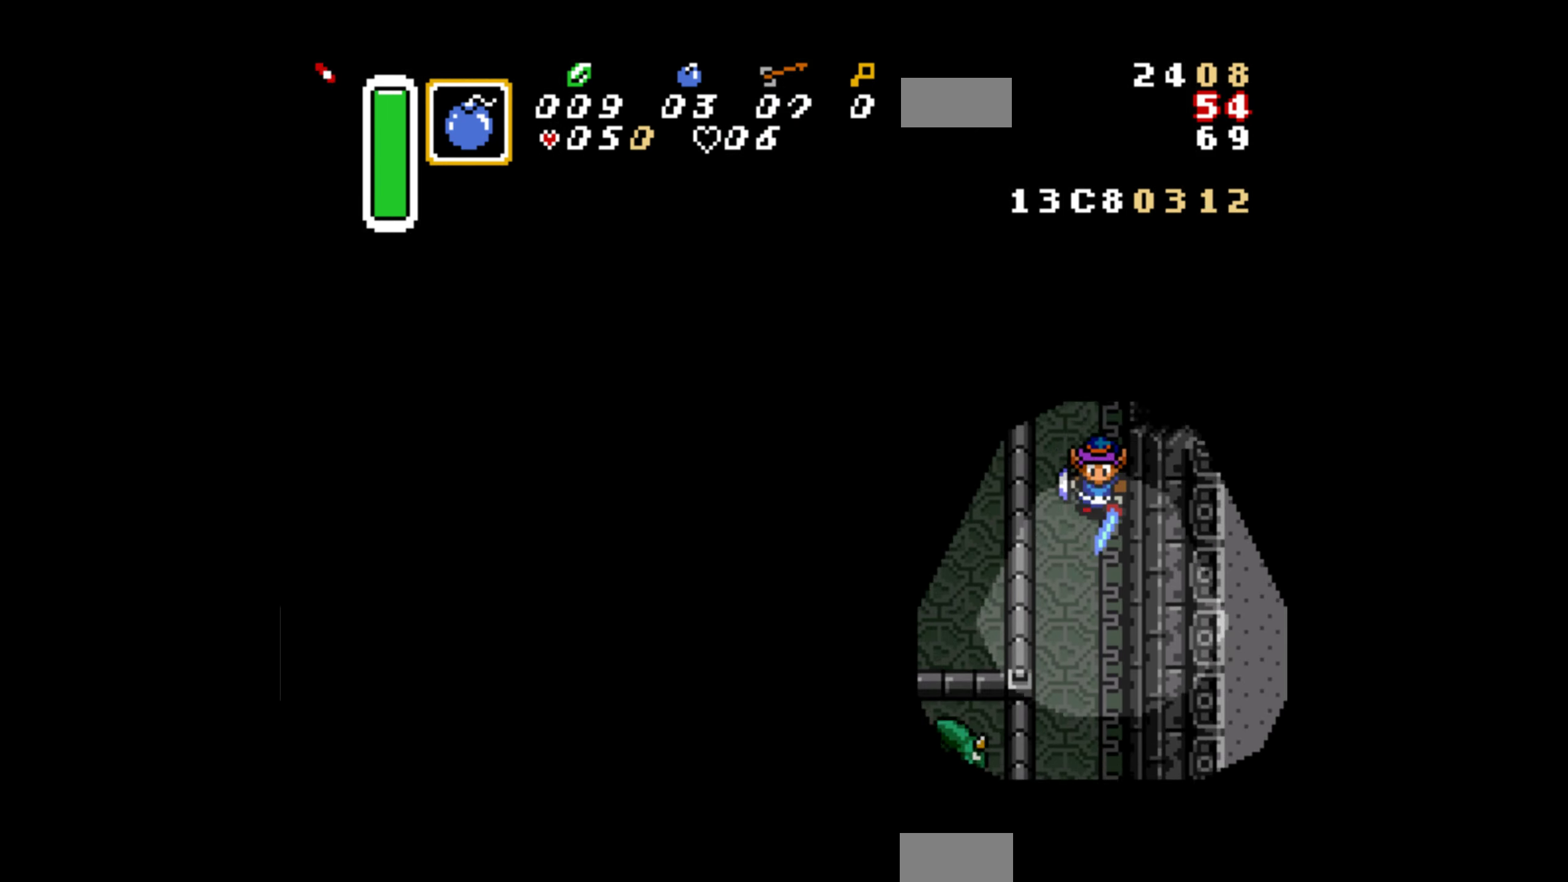
{"buttons": ["DPAD_DOWN", "DPAD_LEFT"], "events": [[350, "DPAD_DOWN", "down"], [350, "DPAD_LEFT", "down"], [500, "A", "up"]]}
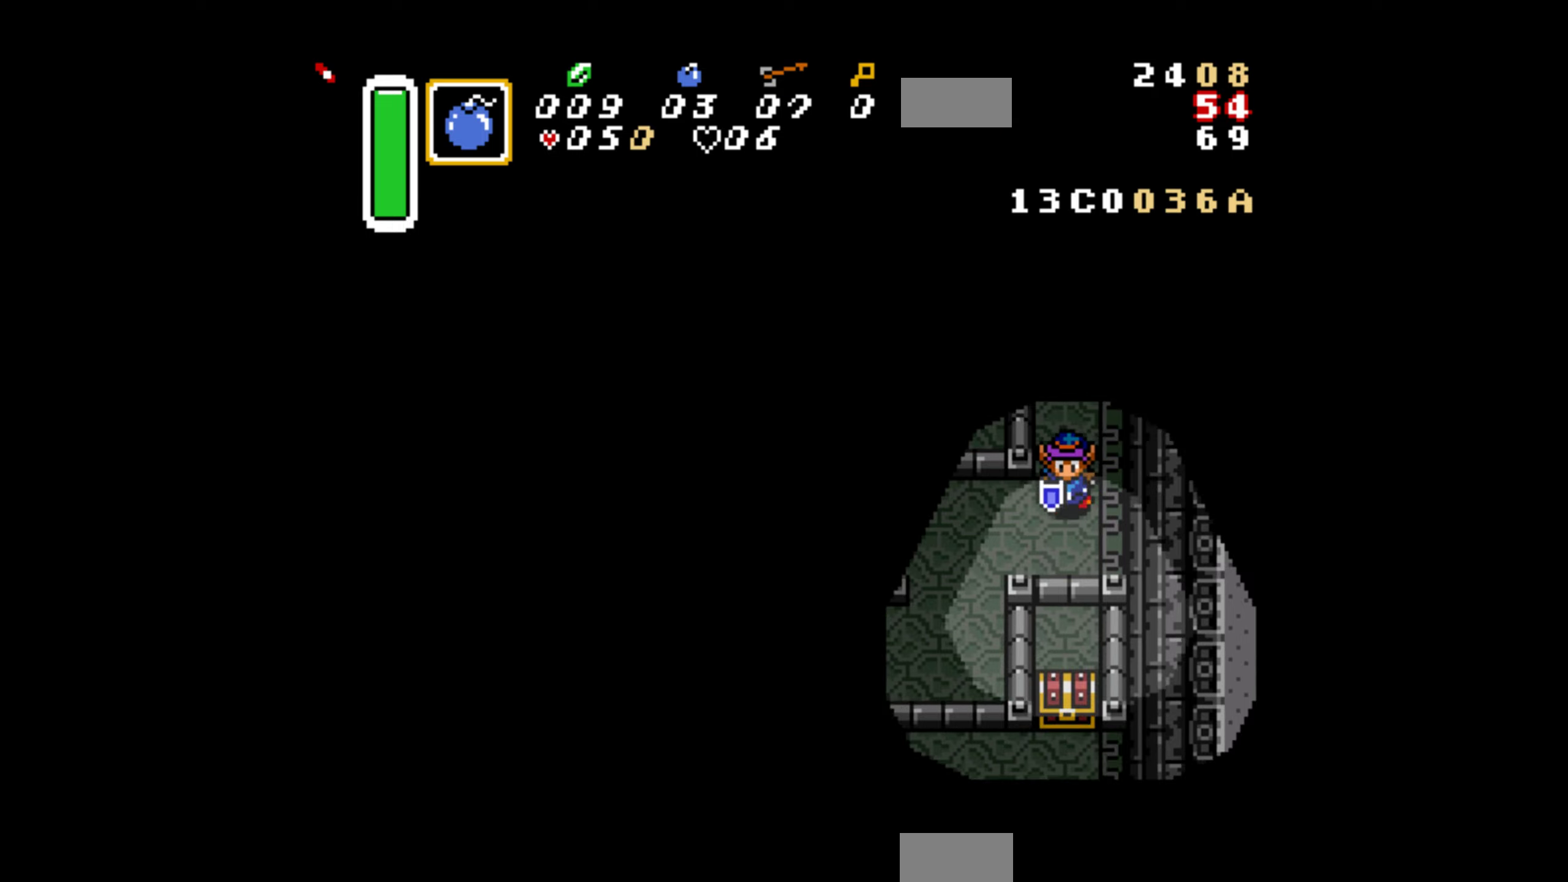
{"buttons": ["DPAD_DOWN"], "events": [[450, "DPAD_LEFT", "up"]]}
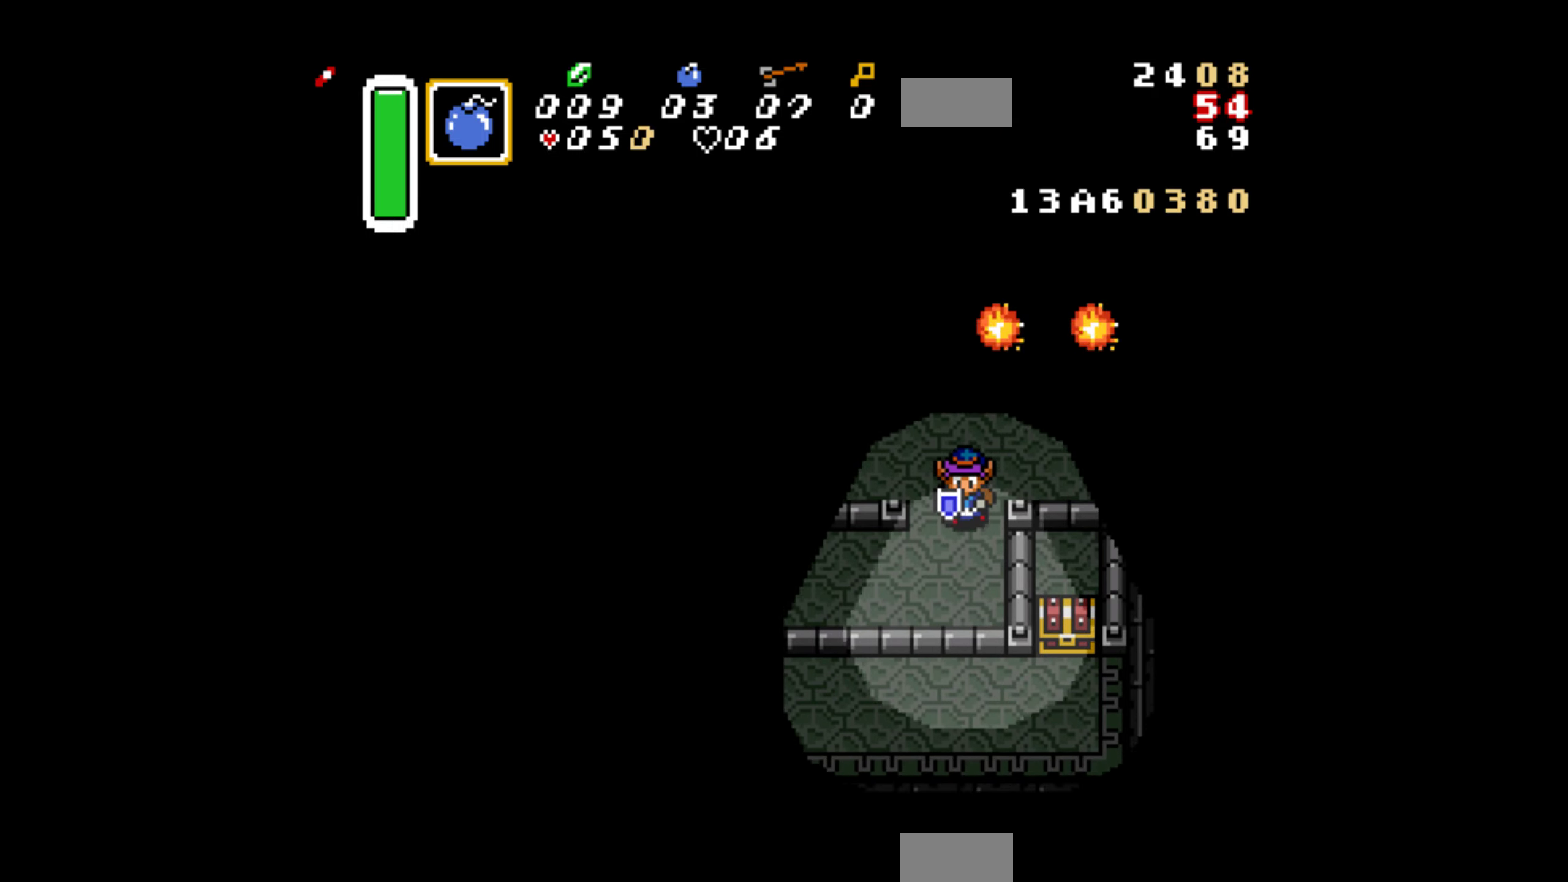
{"buttons": ["A"], "events": [[217, "A", "down"], [267, "DPAD_DOWN", "up"], [283, "DPAD_DOWN", "down"], [283, "DPAD_LEFT", "down"], [300, "DPAD_DOWN", "up"], [417, "DPAD_LEFT", "up"]]}
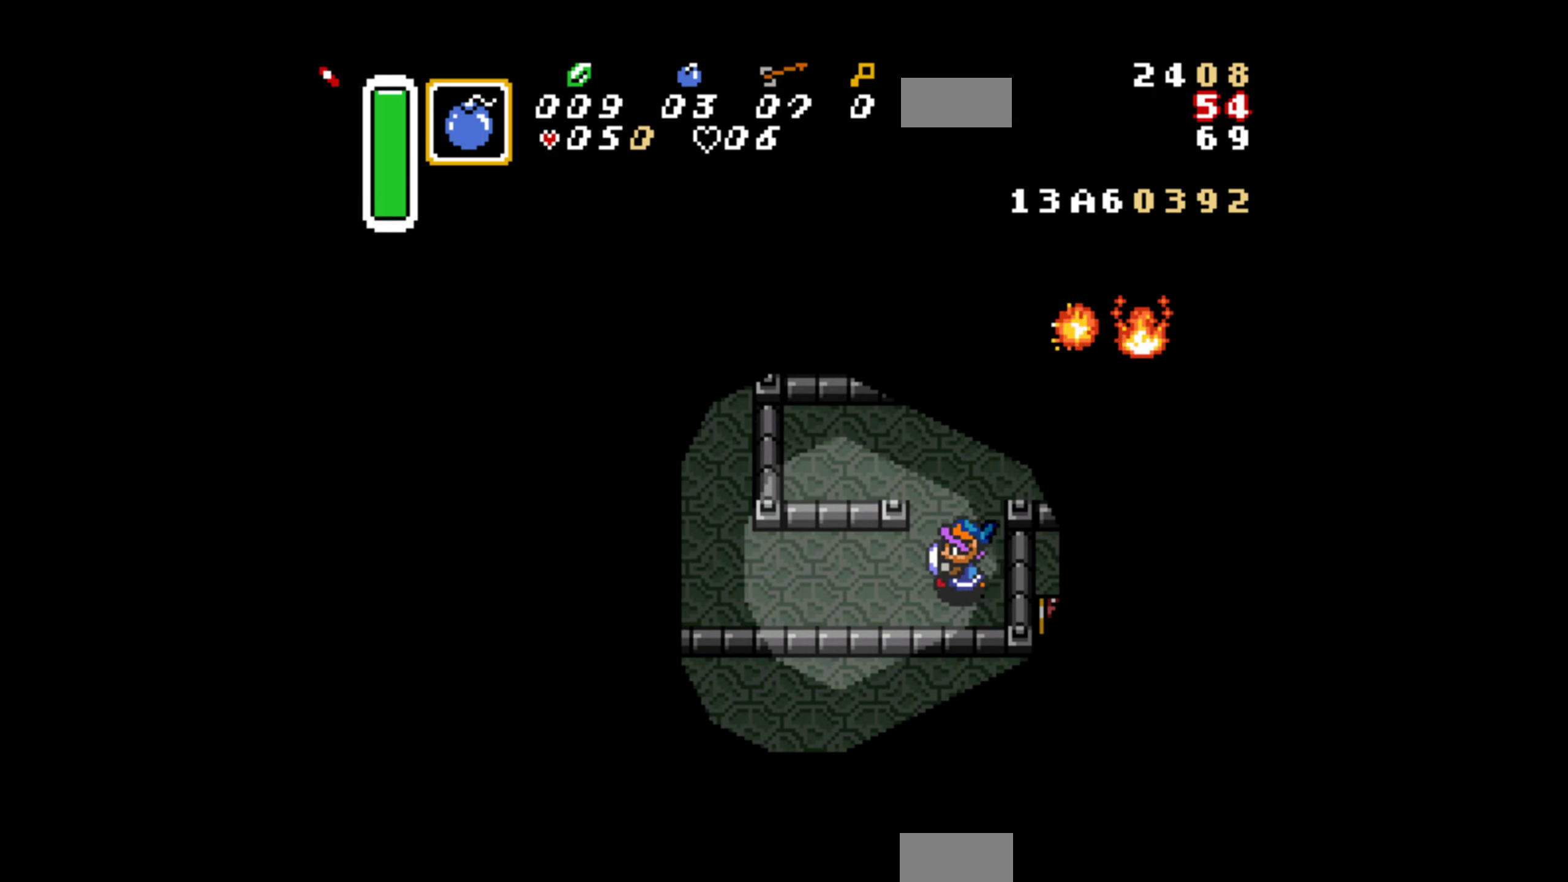
{"buttons": [], "events": [[483, "A", "up"]]}
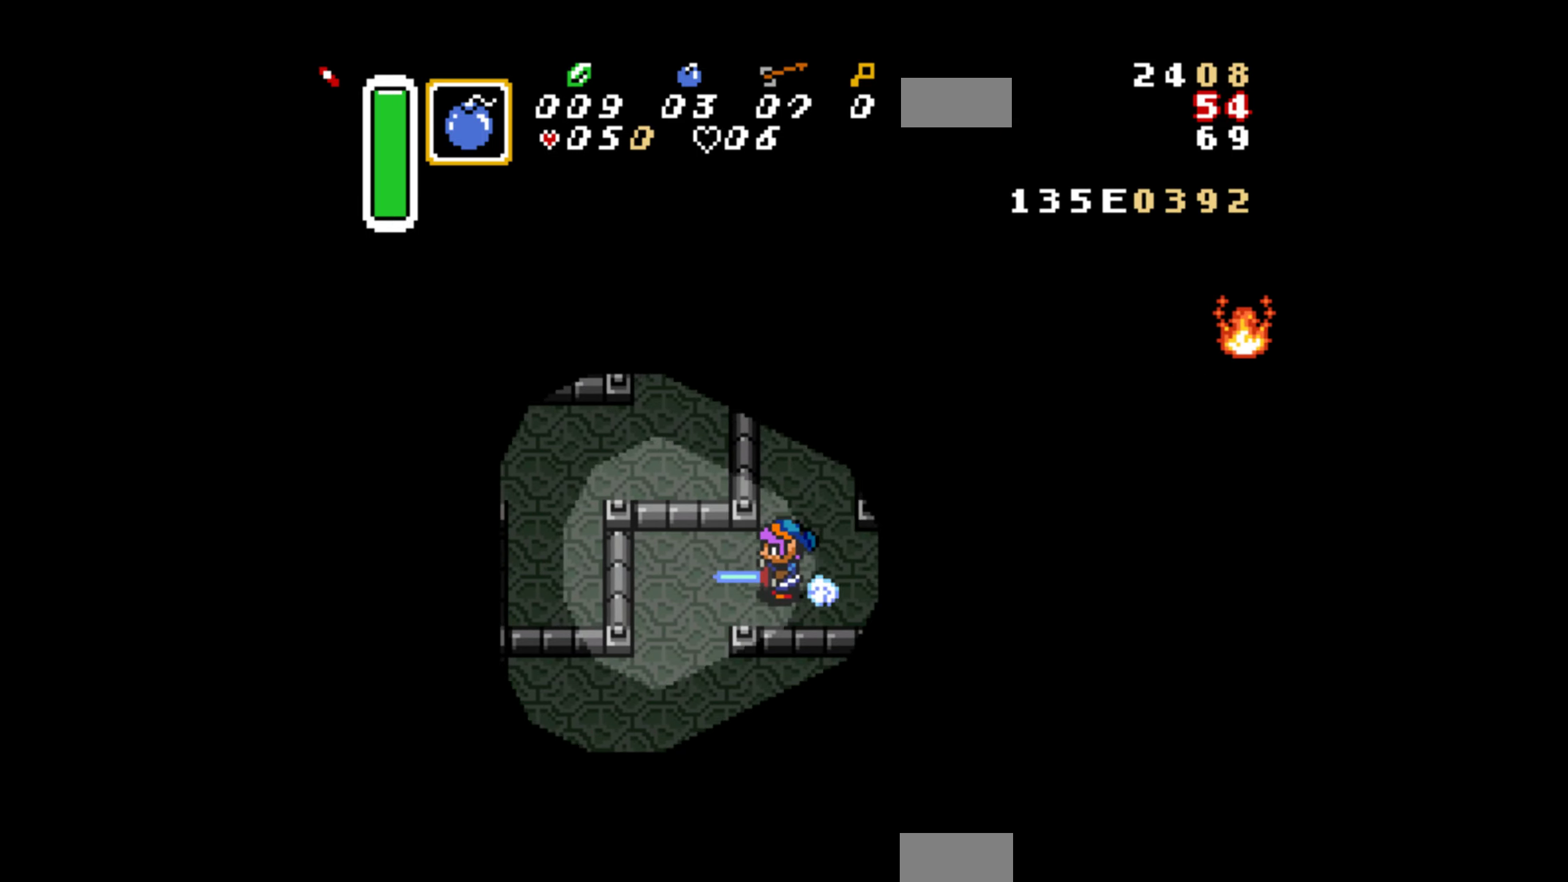
{"buttons": ["A"], "events": [[100, "DPAD_DOWN", "down"], [433, "A", "down"], [500, "DPAD_DOWN", "up"]]}
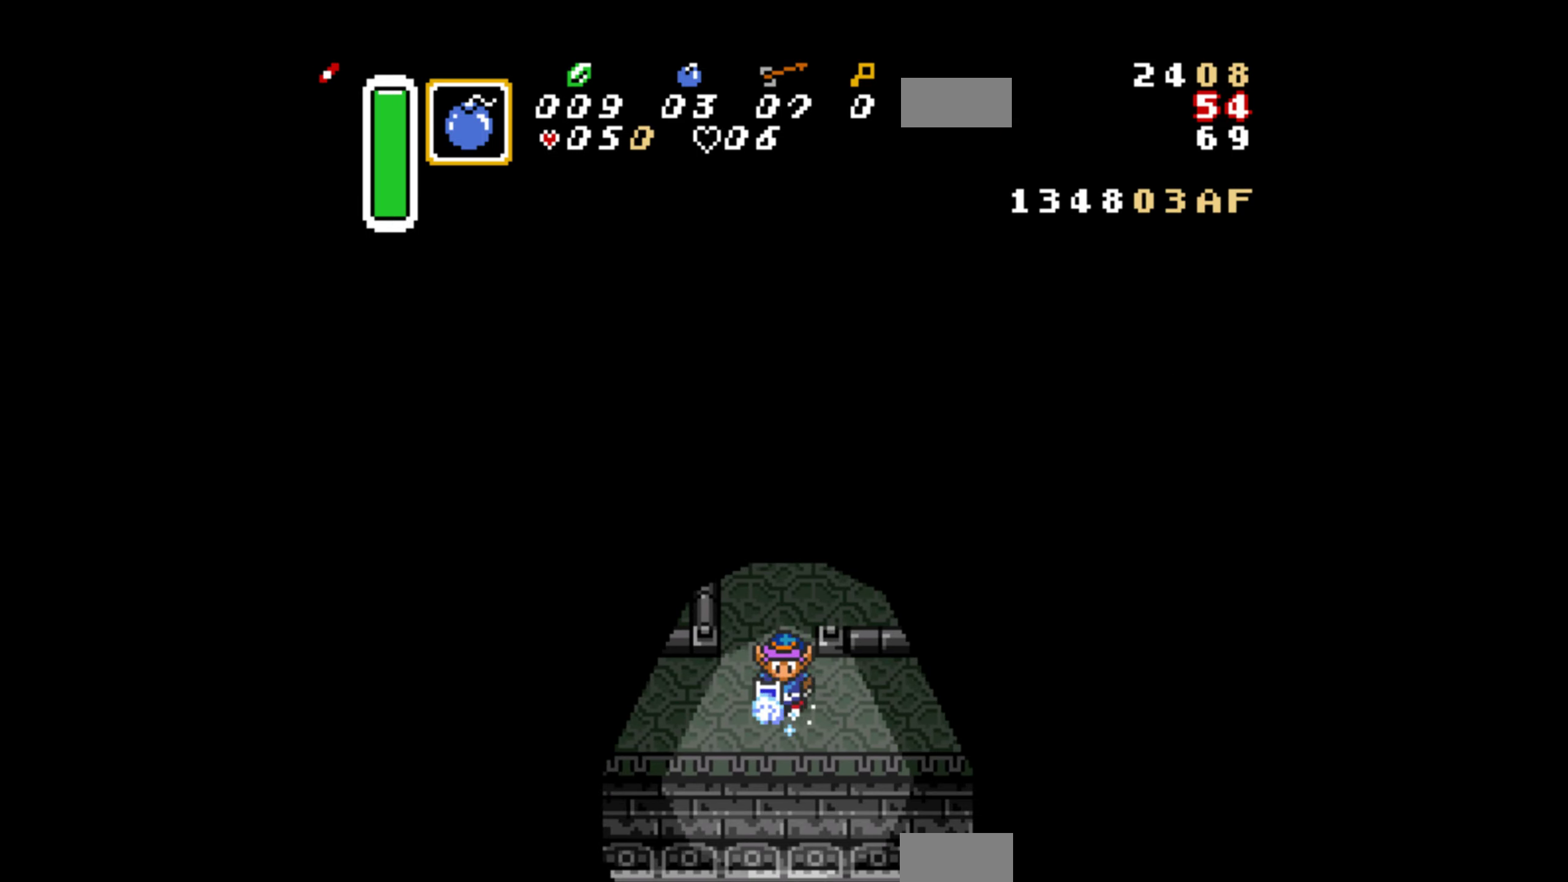
{"buttons": ["A"], "events": [[67, "DPAD_RIGHT", "down"], [67, "DPAD_UP", "down"], [167, "DPAD_UP", "up"], [183, "DPAD_RIGHT", "up"]]}
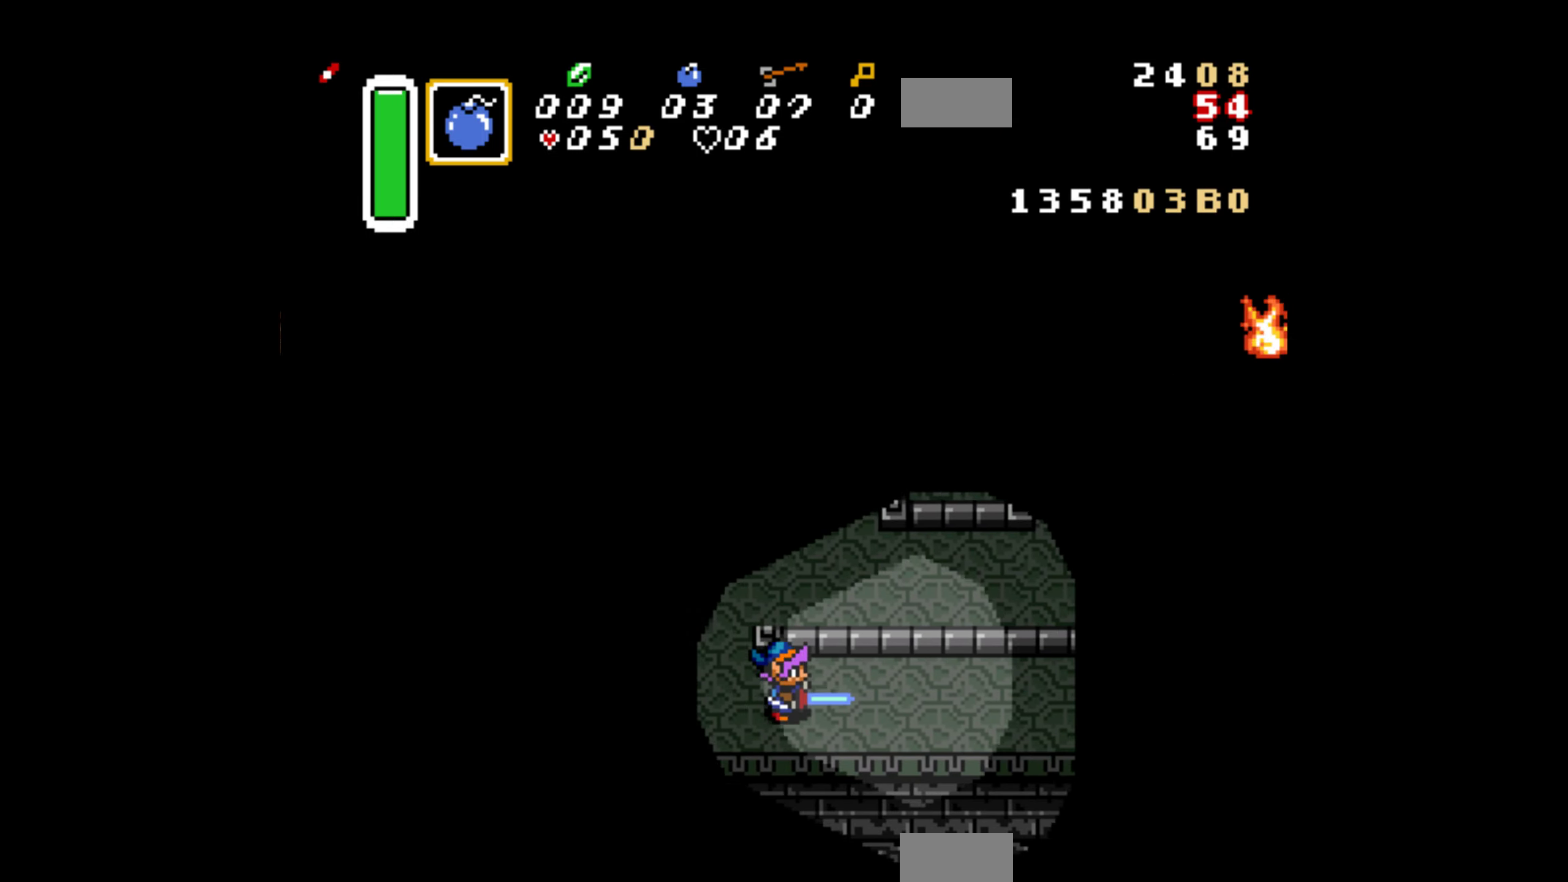
{"buttons": ["DPAD_UP"], "events": [[150, "A", "up"], [417, "DPAD_UP", "down"]]}
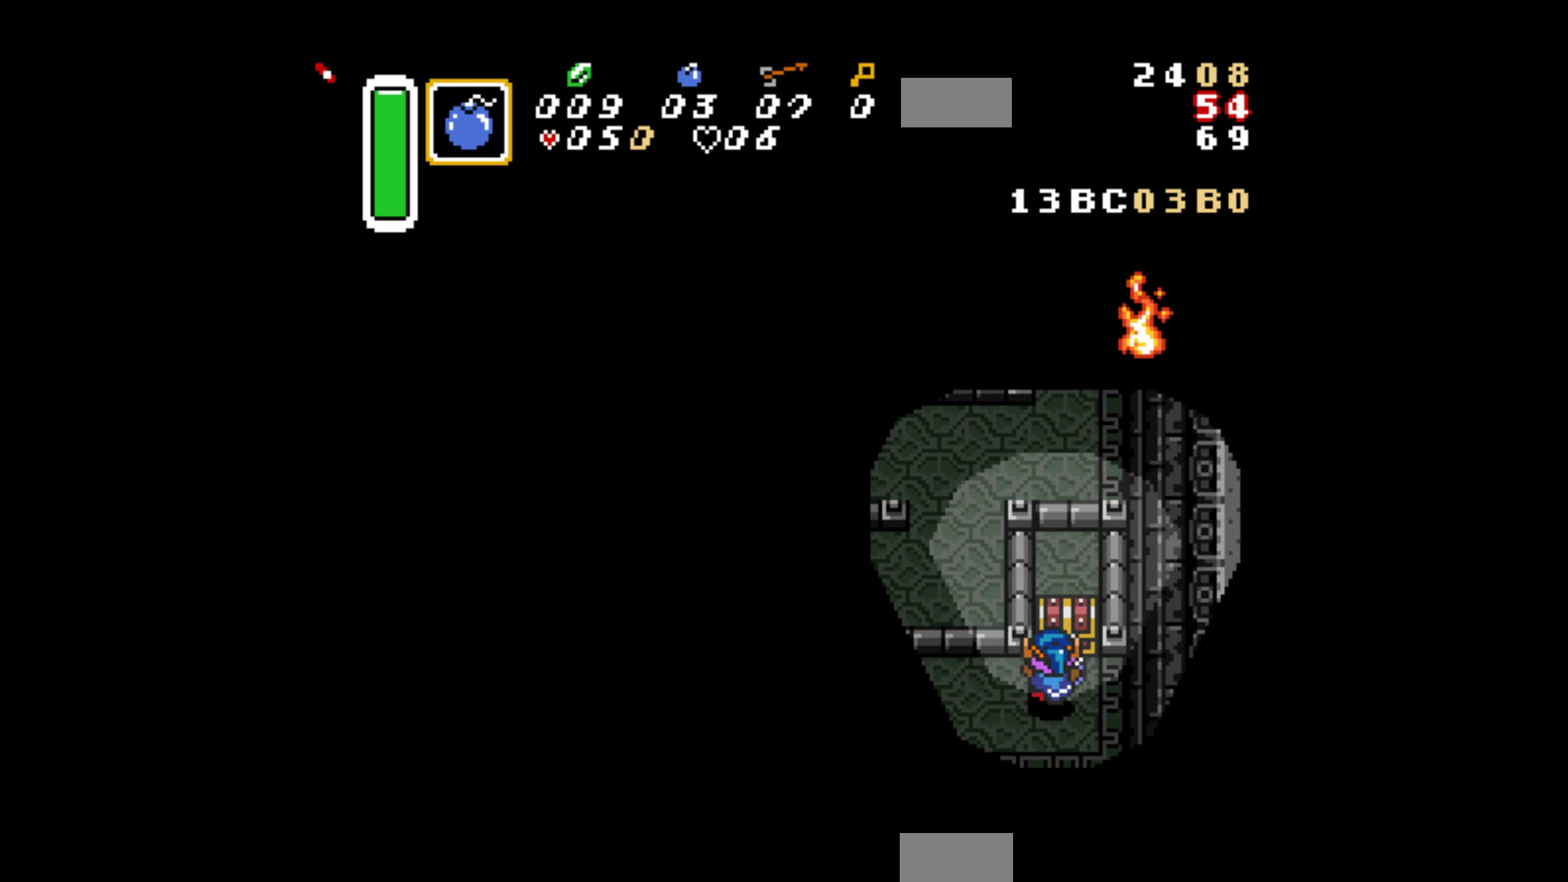
{"buttons": ["START"], "events": [[50, "A", "down"], [67, "A", "up"], [150, "A", "down"], [167, "DPAD_RIGHT", "down"], [200, "DPAD_RIGHT", "up"], [217, "A", "up"], [350, "DPAD_UP", "up"], [367, "START", "down"], [417, "START", "up"], [500, "START", "down"]]}
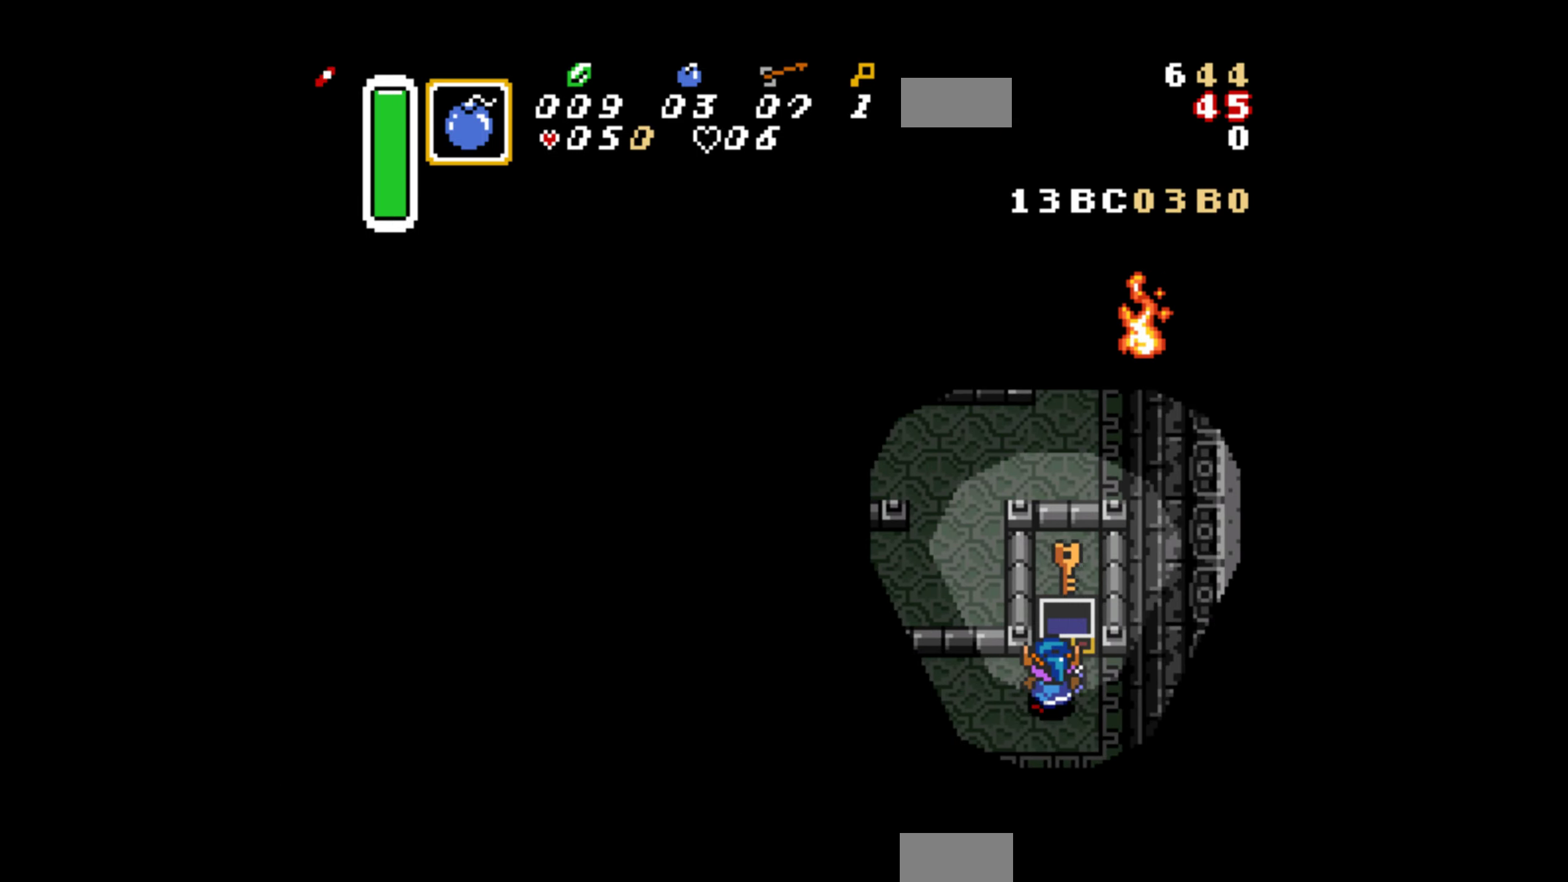
{"buttons": ["START"], "events": [[50, "START", "up"], [117, "START", "down"], [183, "START", "up"], [250, "START", "down"], [333, "START", "up"], [383, "START", "down"], [450, "START", "up"], [500, "START", "down"]]}